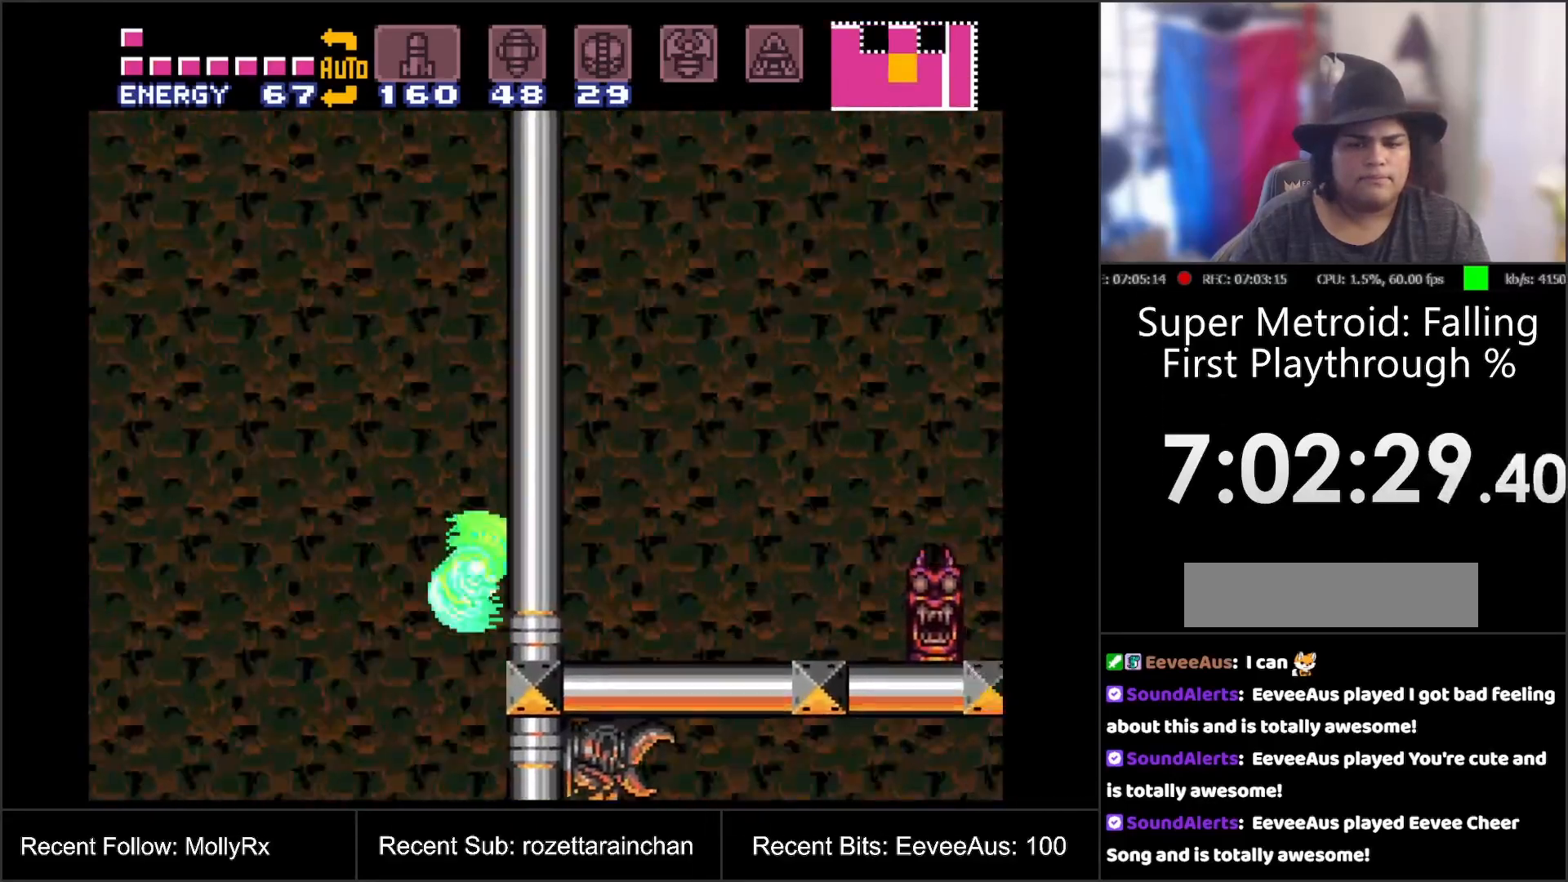
Gameplay with a controller (Nintendo layout); each line is a JSON object with the inputs held at the frame after it. "events" lists button and stick changes between this image and that frame as [ms after this image, input, new state], when the widget could be followed in between. Not read: L3 R3.
{"buttons": ["B"], "events": [[17, "B", "up"], [33, "DPAD_LEFT", "down"], [117, "B", "down"], [150, "DPAD_LEFT", "up"]]}
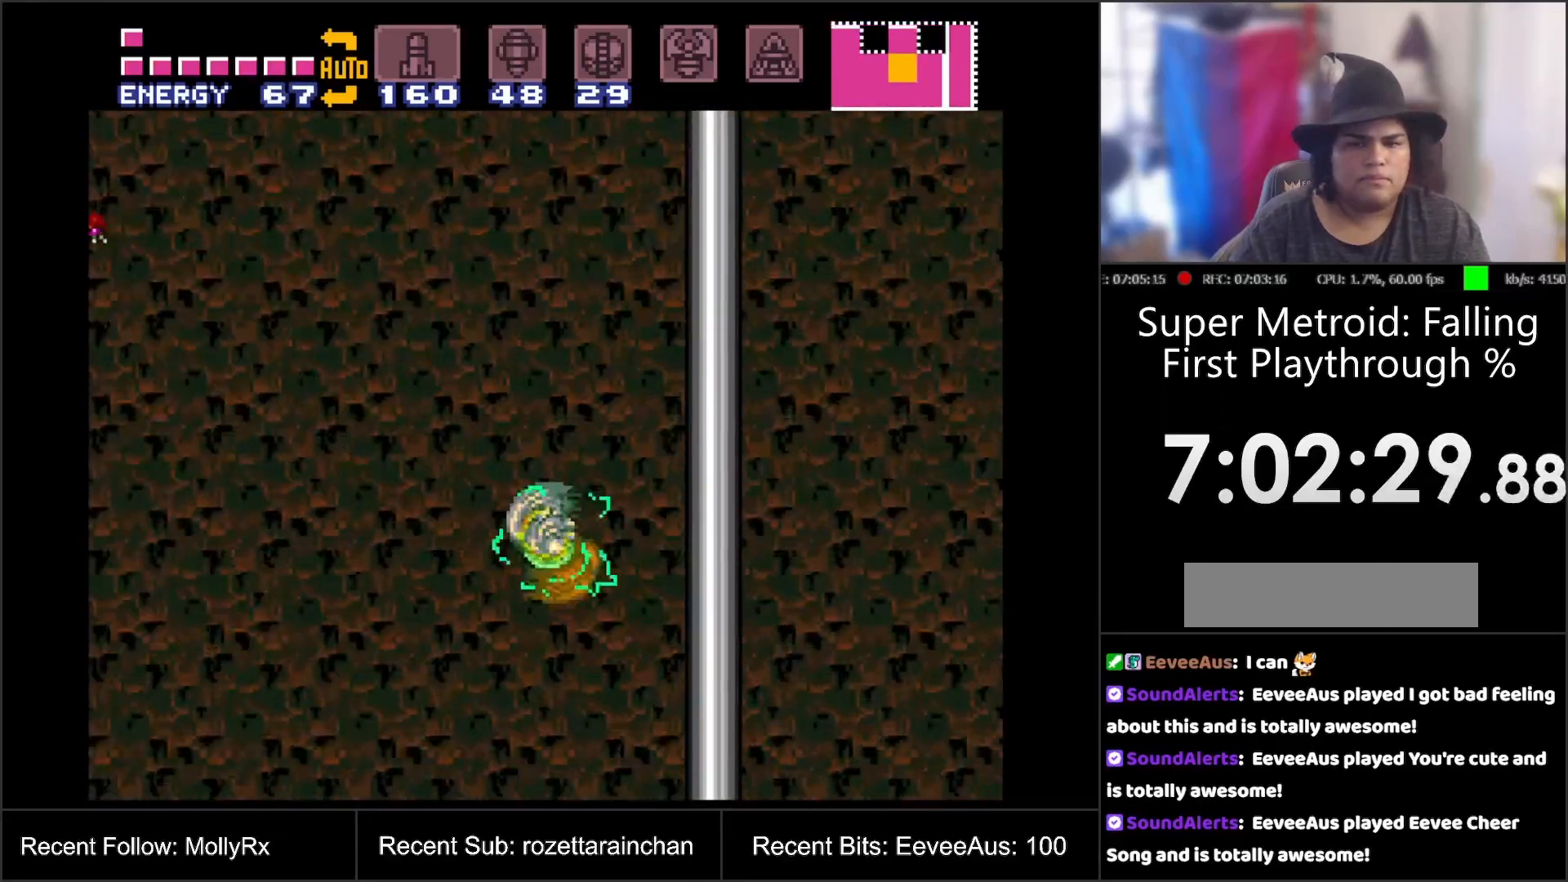
{"buttons": ["B"], "events": [[133, "DPAD_RIGHT", "down"], [217, "DPAD_RIGHT", "up"], [383, "DPAD_LEFT", "down"], [433, "DPAD_LEFT", "up"]]}
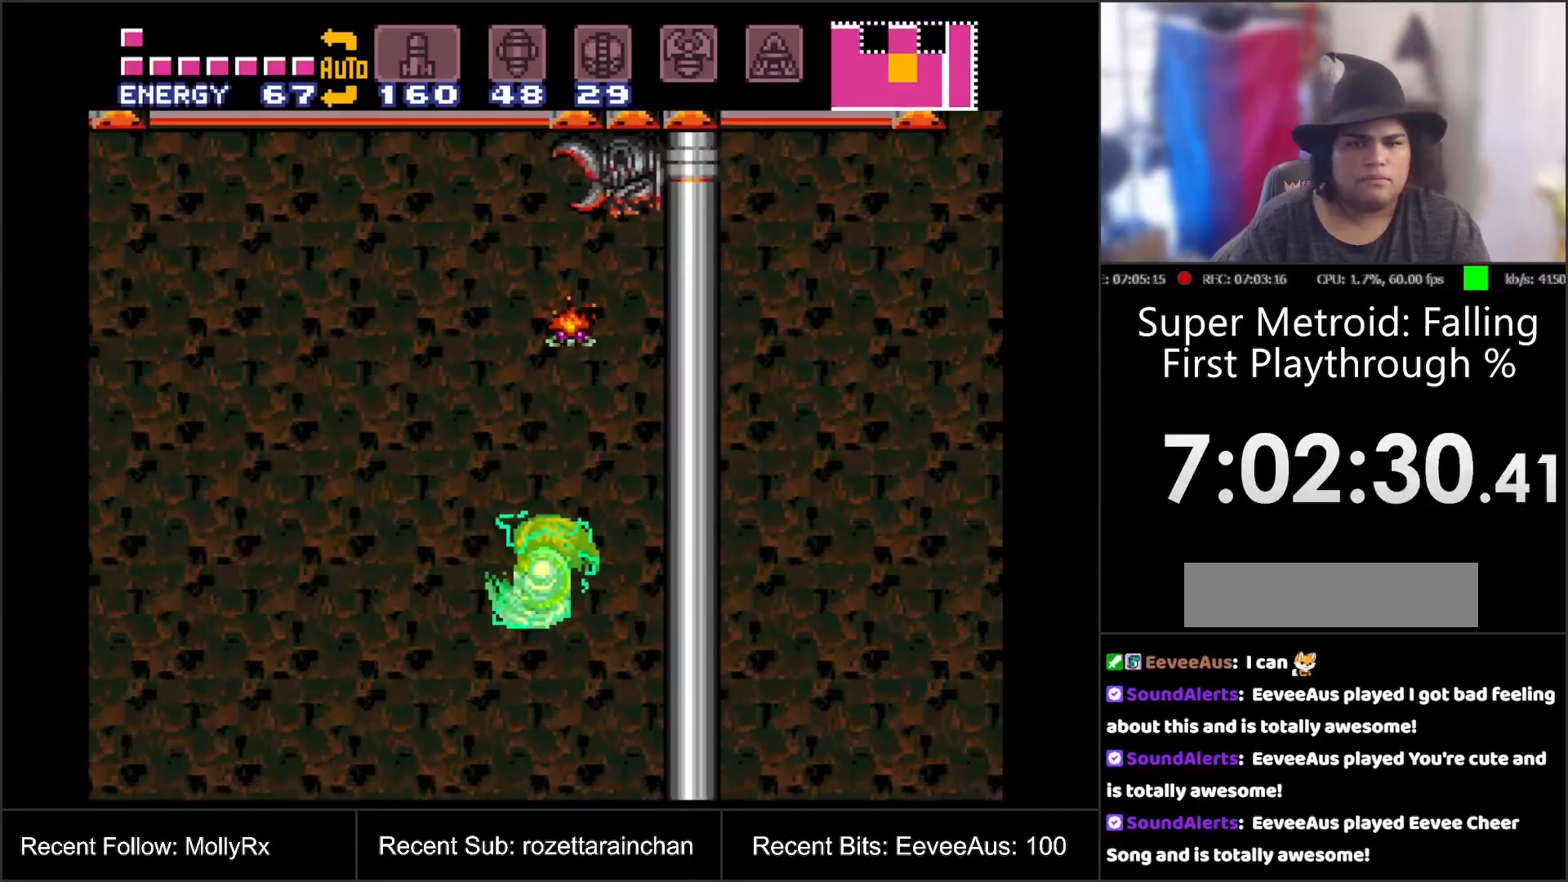
{"buttons": ["B"], "events": [[100, "B", "up"], [500, "B", "down"]]}
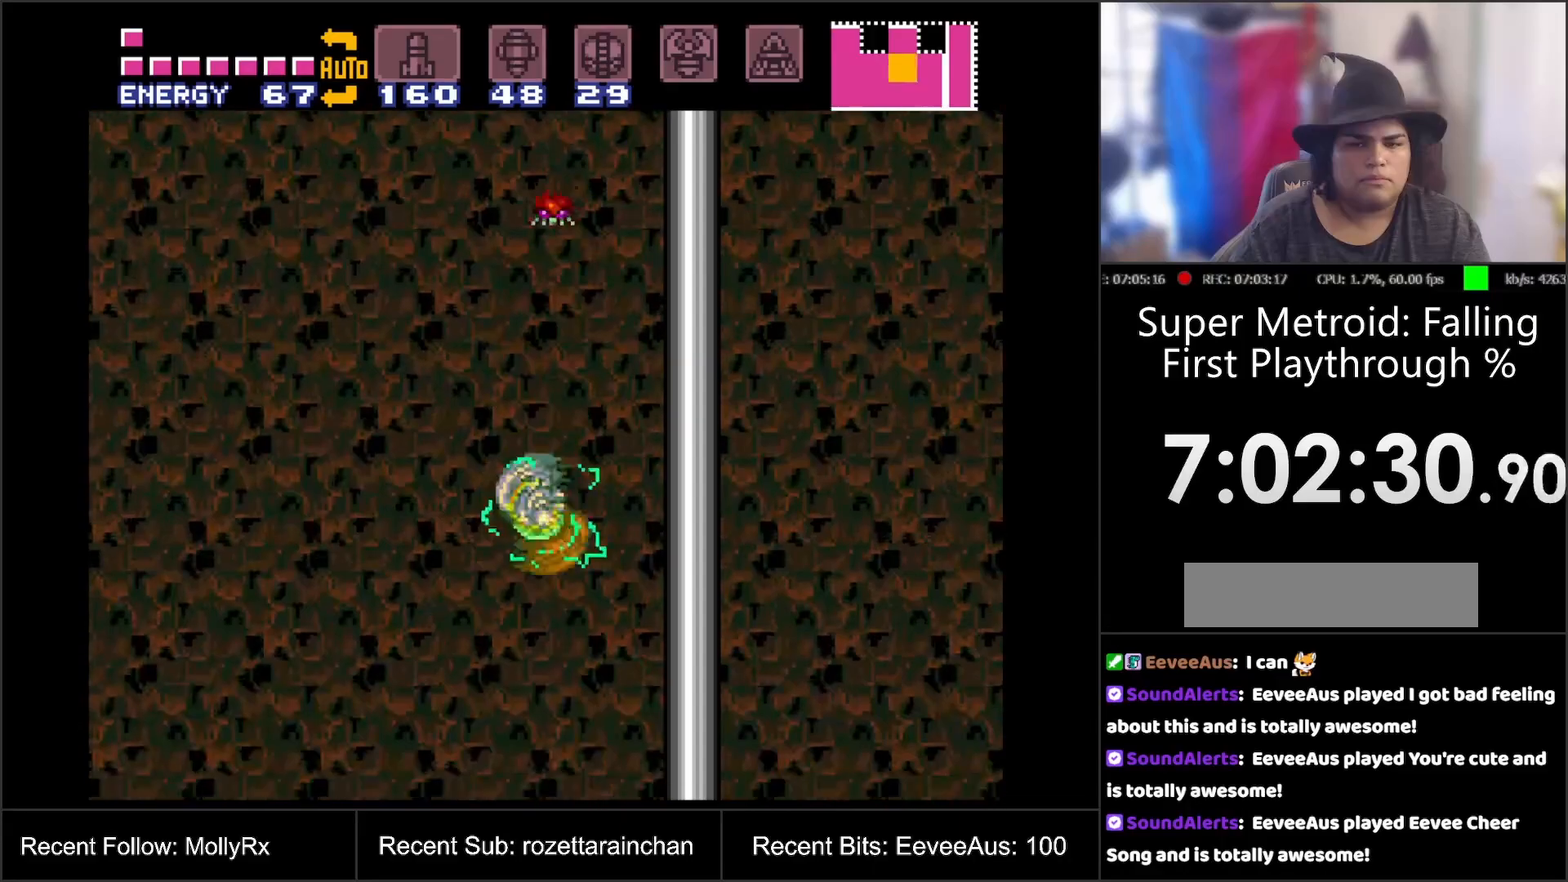
{"buttons": ["B", "DPAD_LEFT"], "events": [[233, "DPAD_RIGHT", "down"], [350, "DPAD_RIGHT", "up"], [483, "DPAD_LEFT", "down"]]}
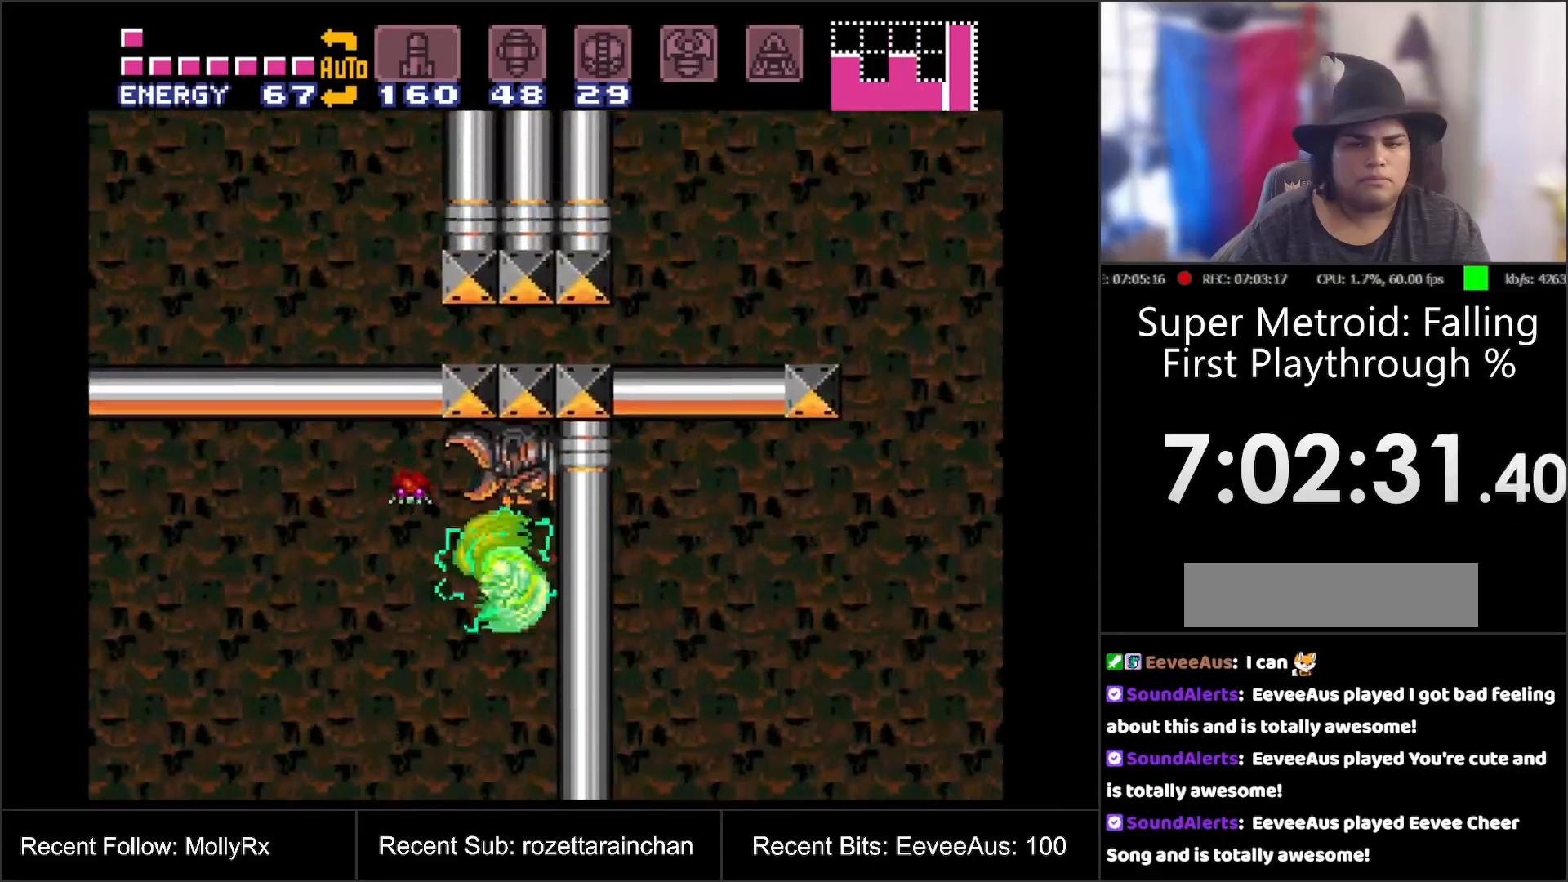
{"buttons": [], "events": [[133, "DPAD_LEFT", "up"], [383, "B", "up"]]}
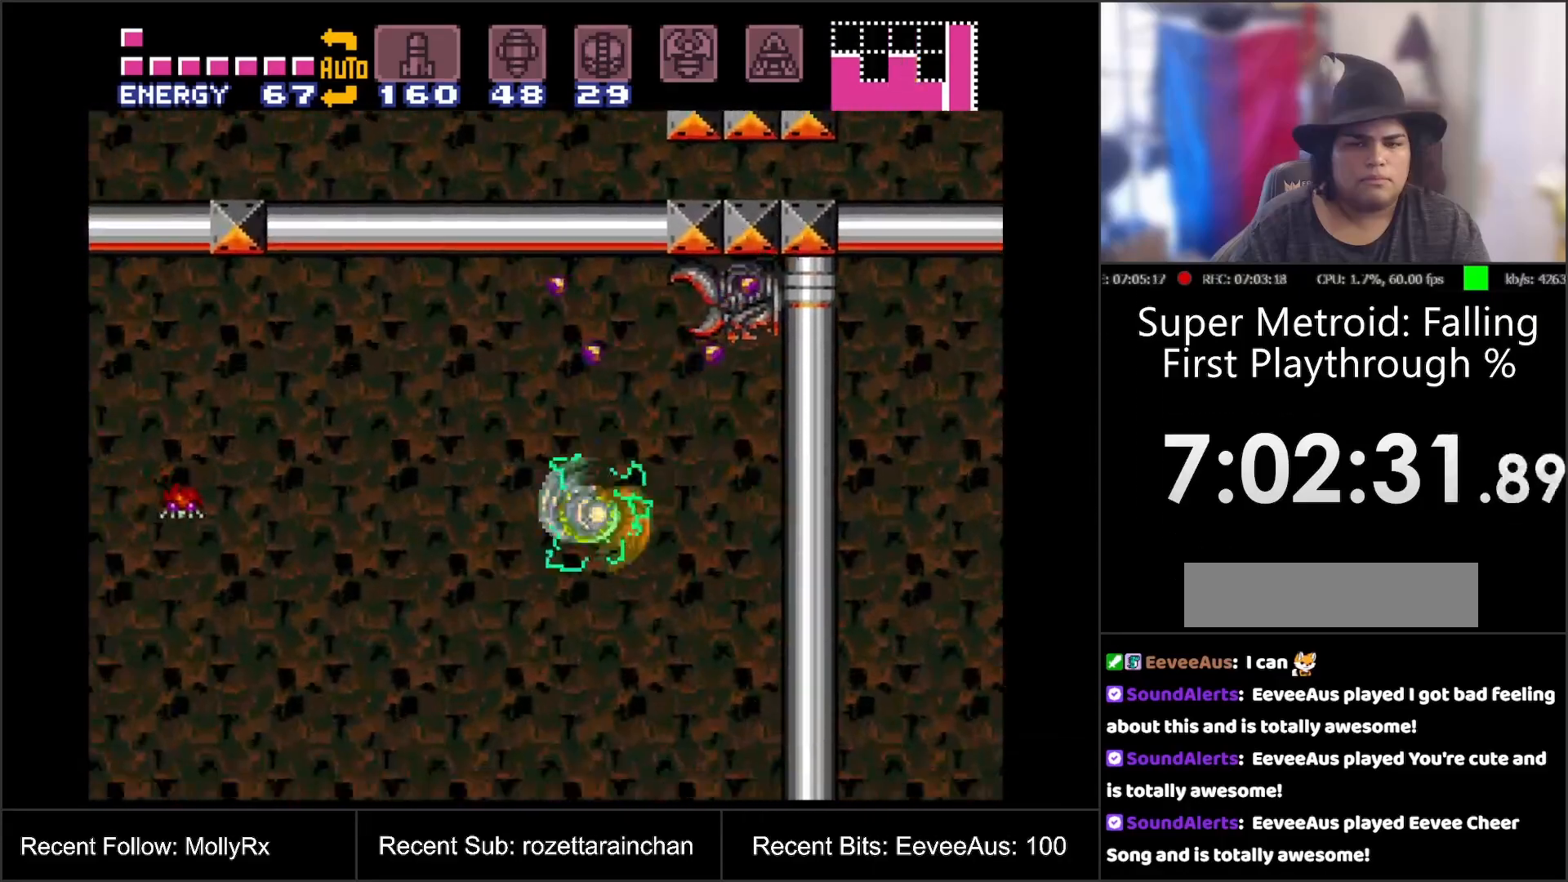
{"buttons": [], "events": [[133, "B", "down"], [283, "B", "up"]]}
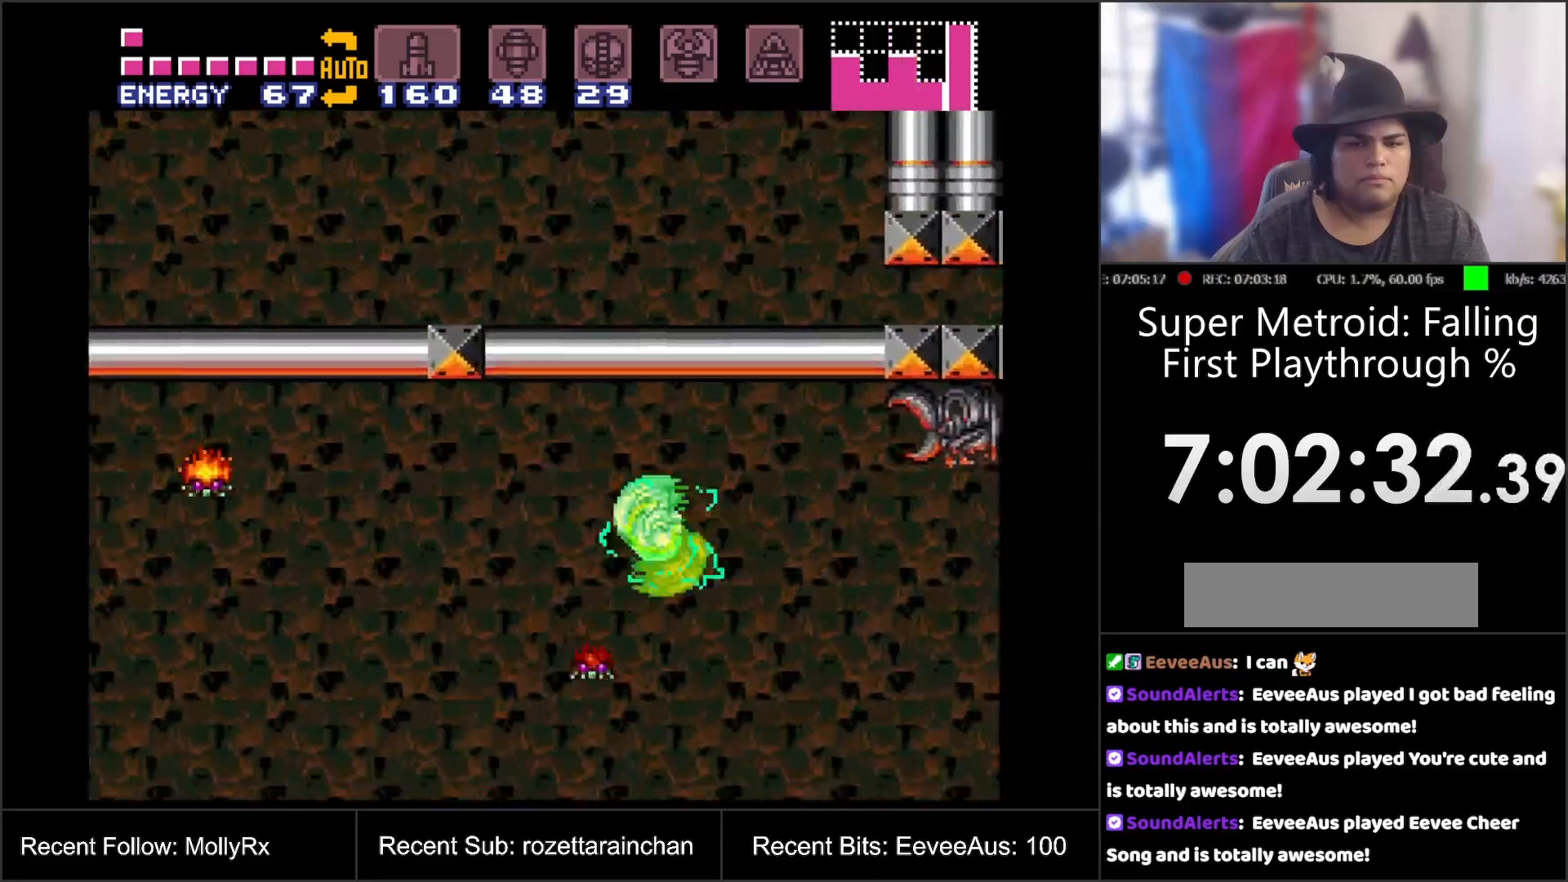
{"buttons": ["B"], "events": [[283, "B", "down"]]}
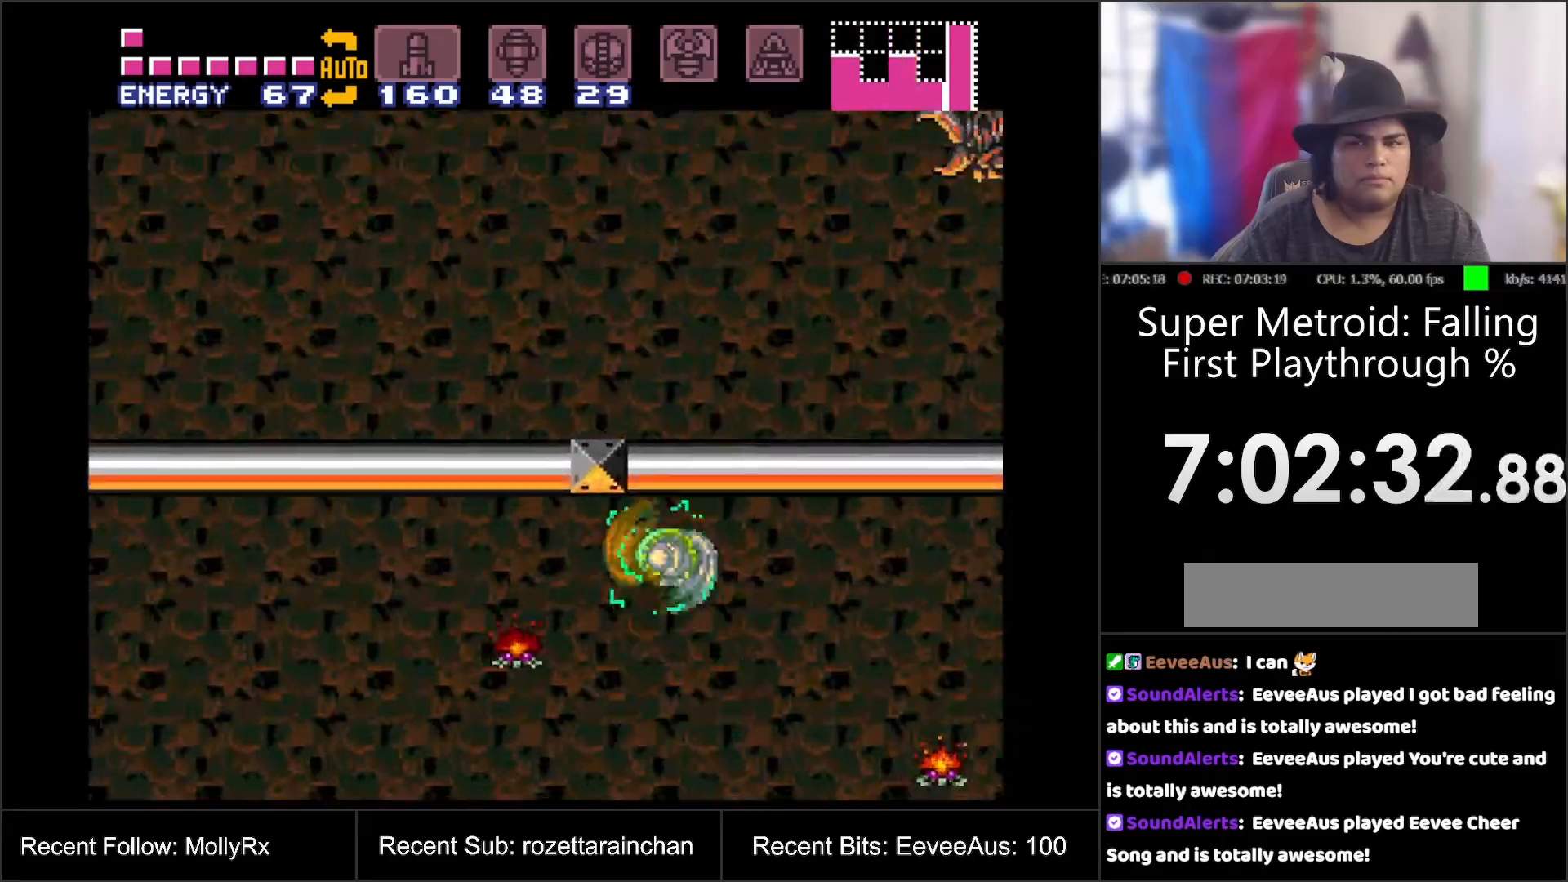
{"buttons": [], "events": [[67, "B", "up"]]}
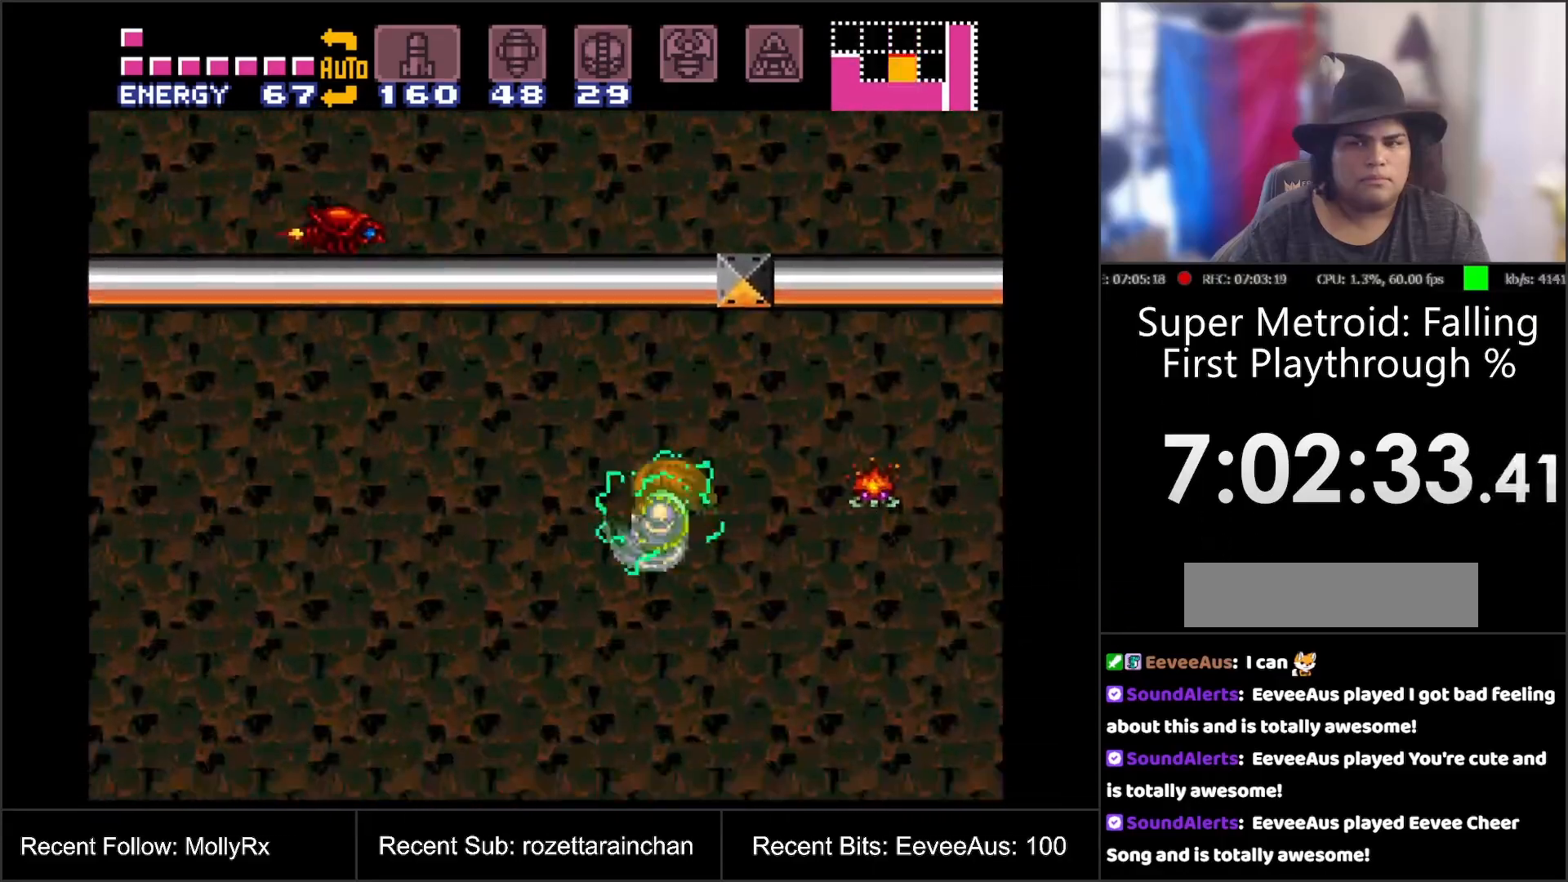
{"buttons": [], "events": [[17, "B", "down"], [267, "B", "up"]]}
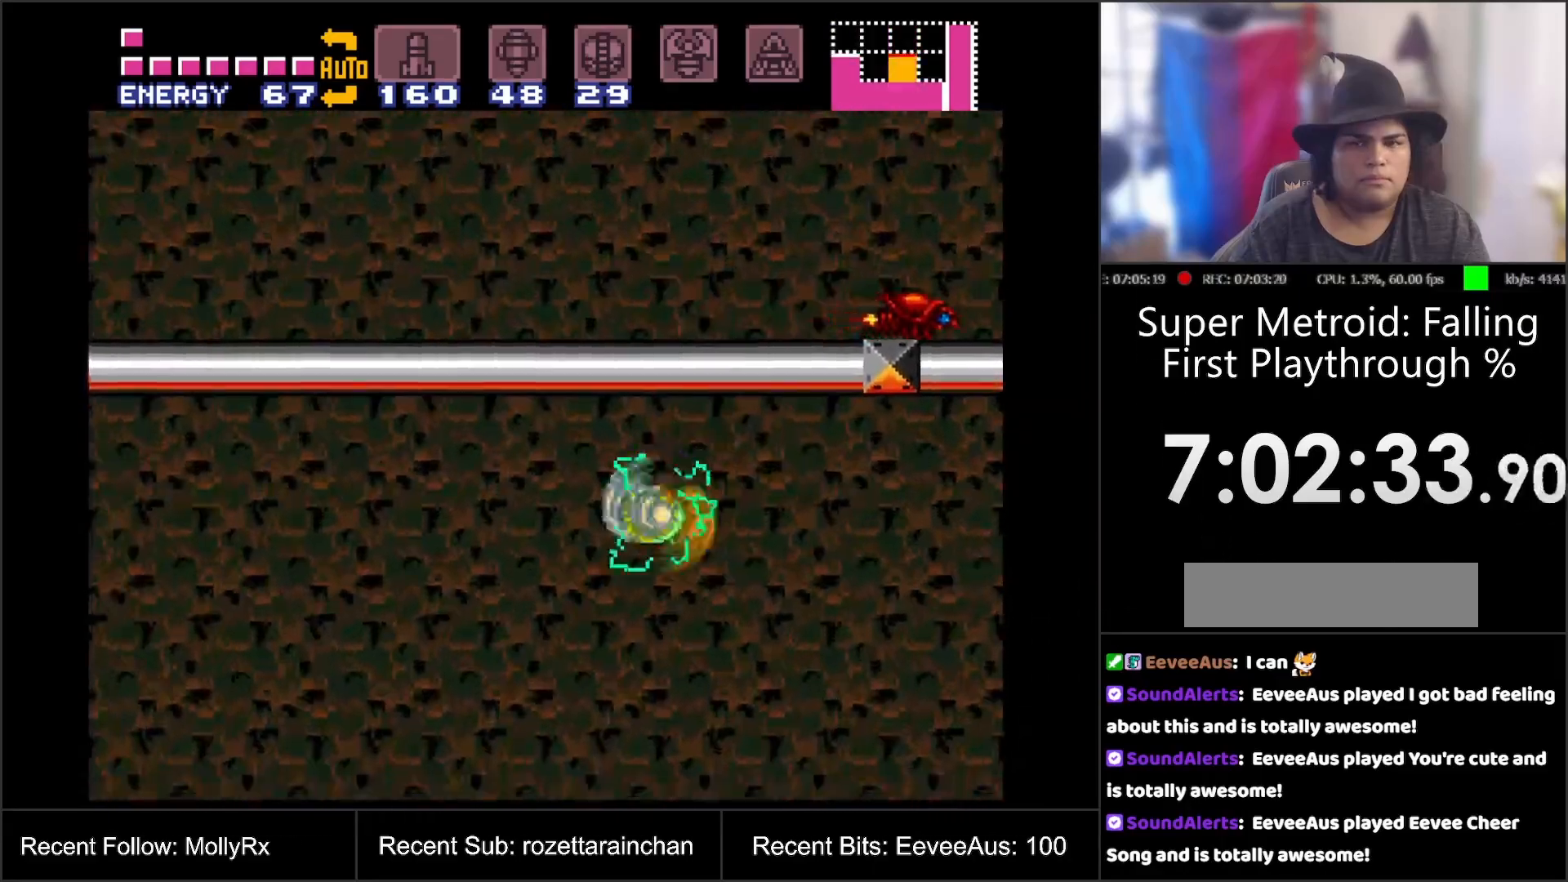
{"buttons": [], "events": [[150, "B", "down"], [400, "B", "up"]]}
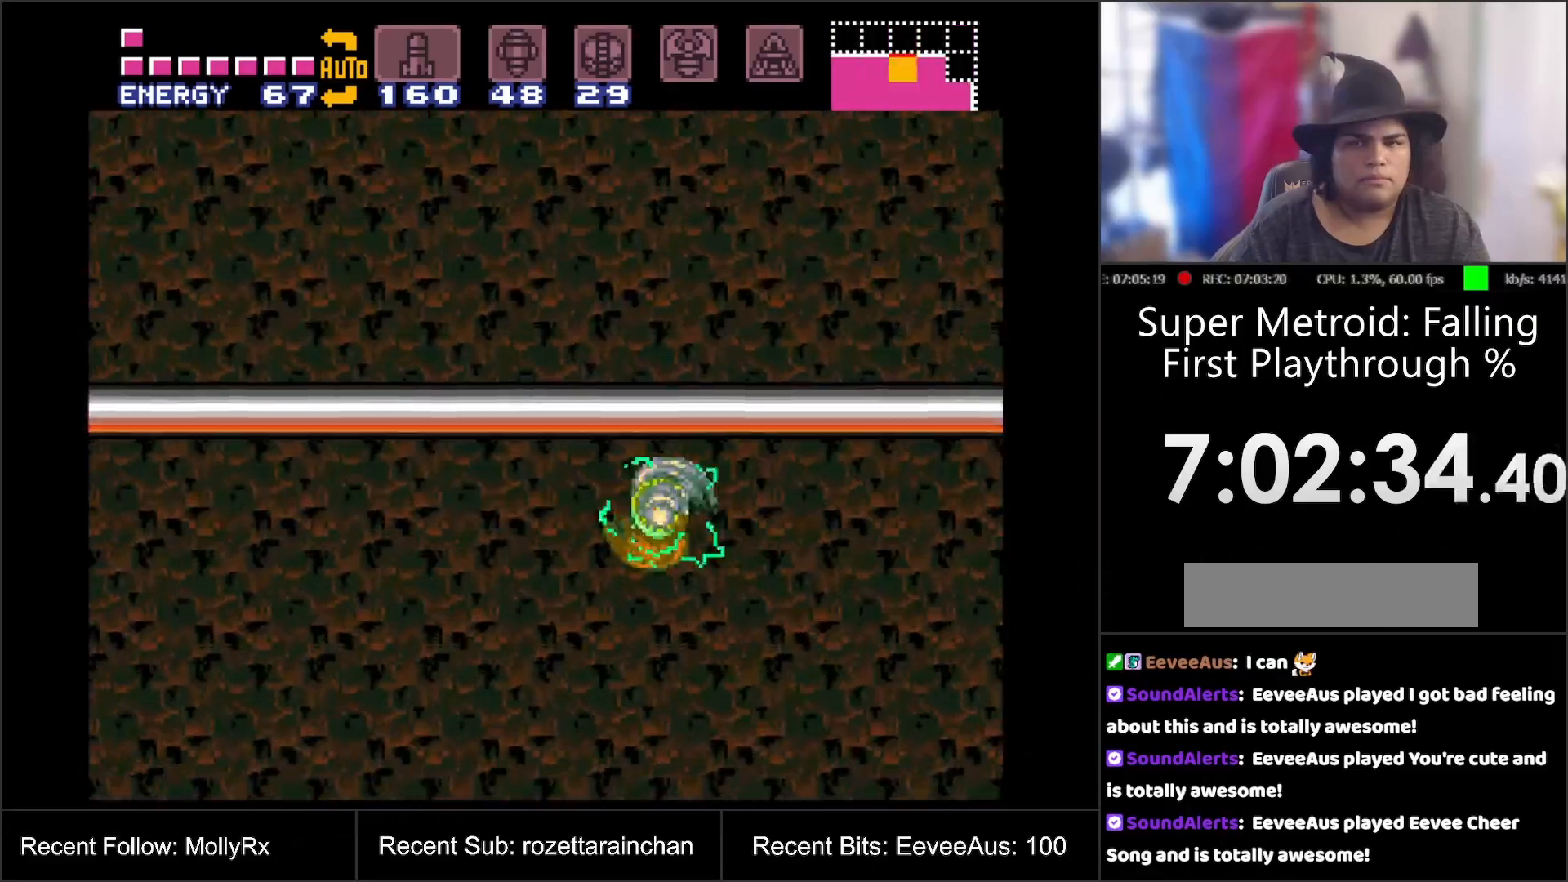
{"buttons": ["B", "DPAD_RIGHT"], "events": [[267, "B", "down"], [333, "DPAD_RIGHT", "down"]]}
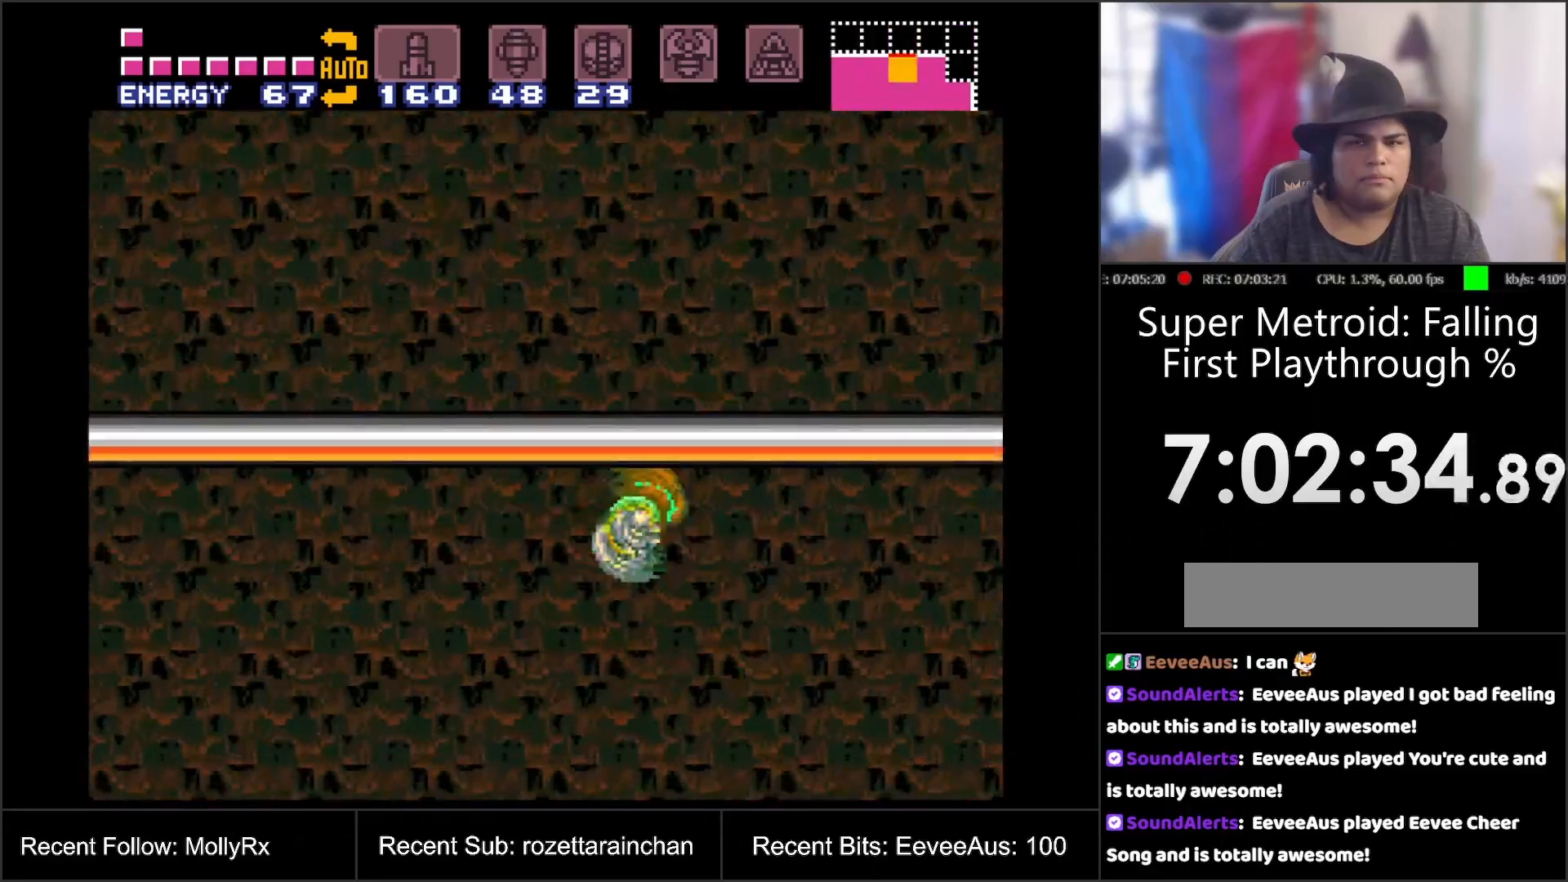
{"buttons": ["B"], "events": [[50, "B", "up"], [83, "DPAD_RIGHT", "up"], [417, "B", "down"]]}
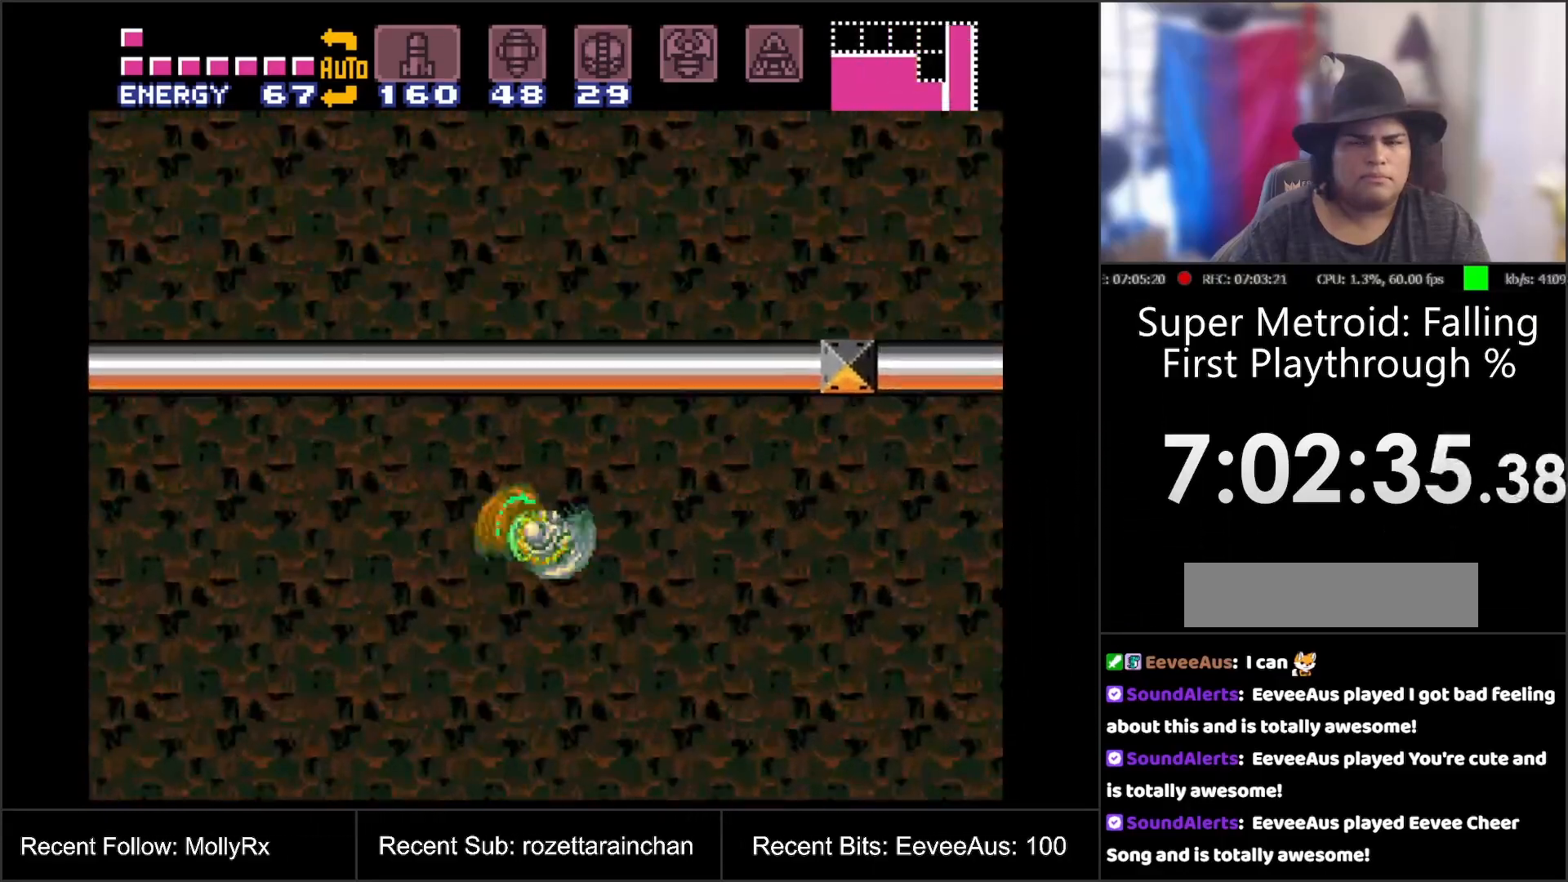
{"buttons": [], "events": [[150, "B", "up"]]}
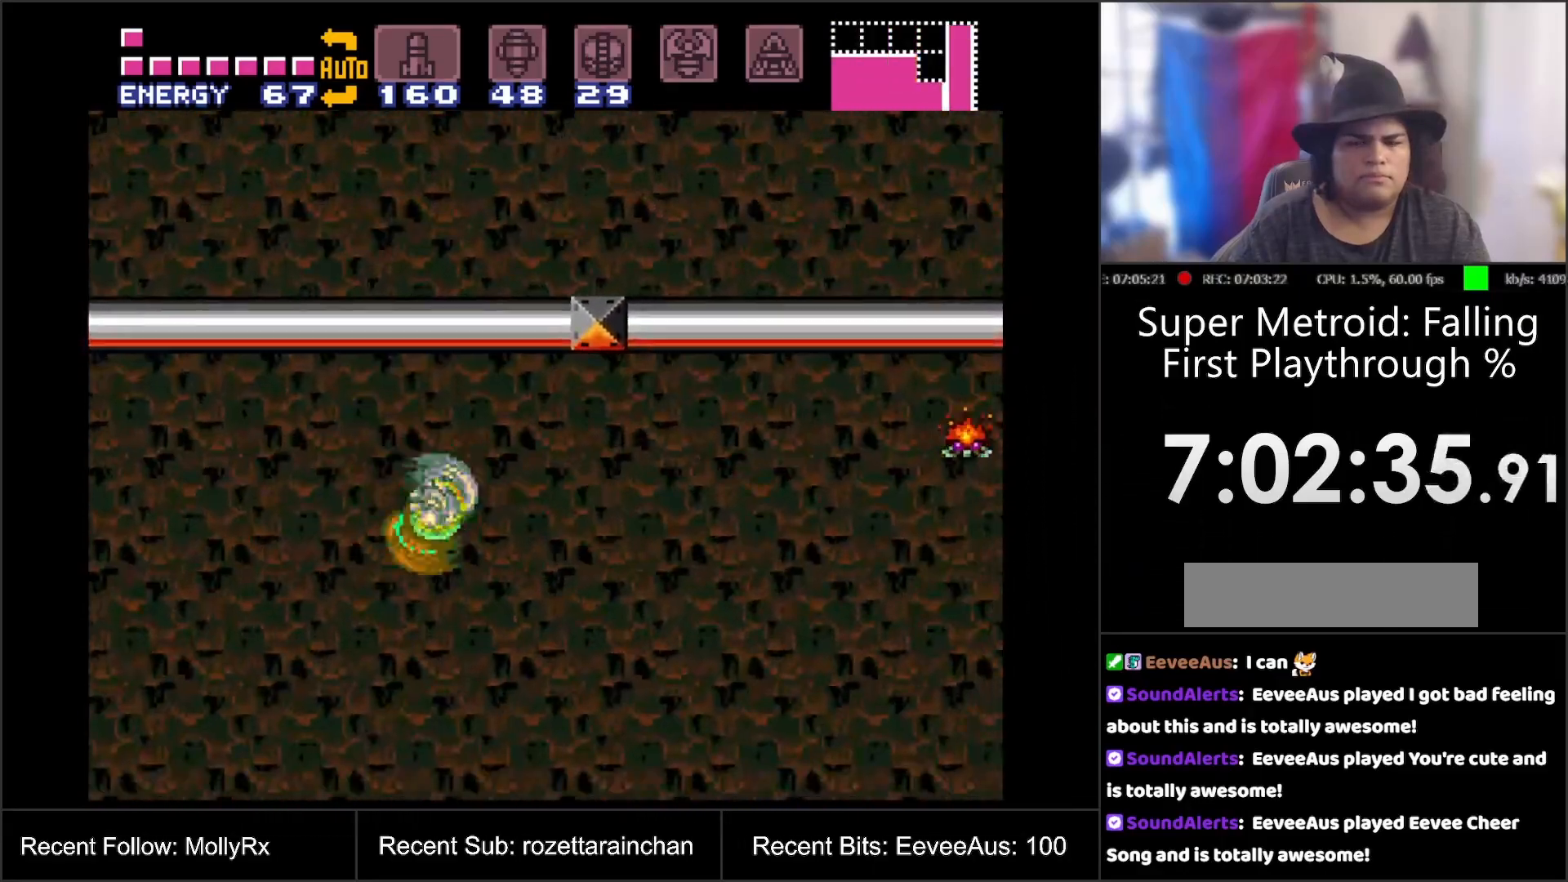
{"buttons": [], "events": [[83, "B", "down"], [350, "B", "up"]]}
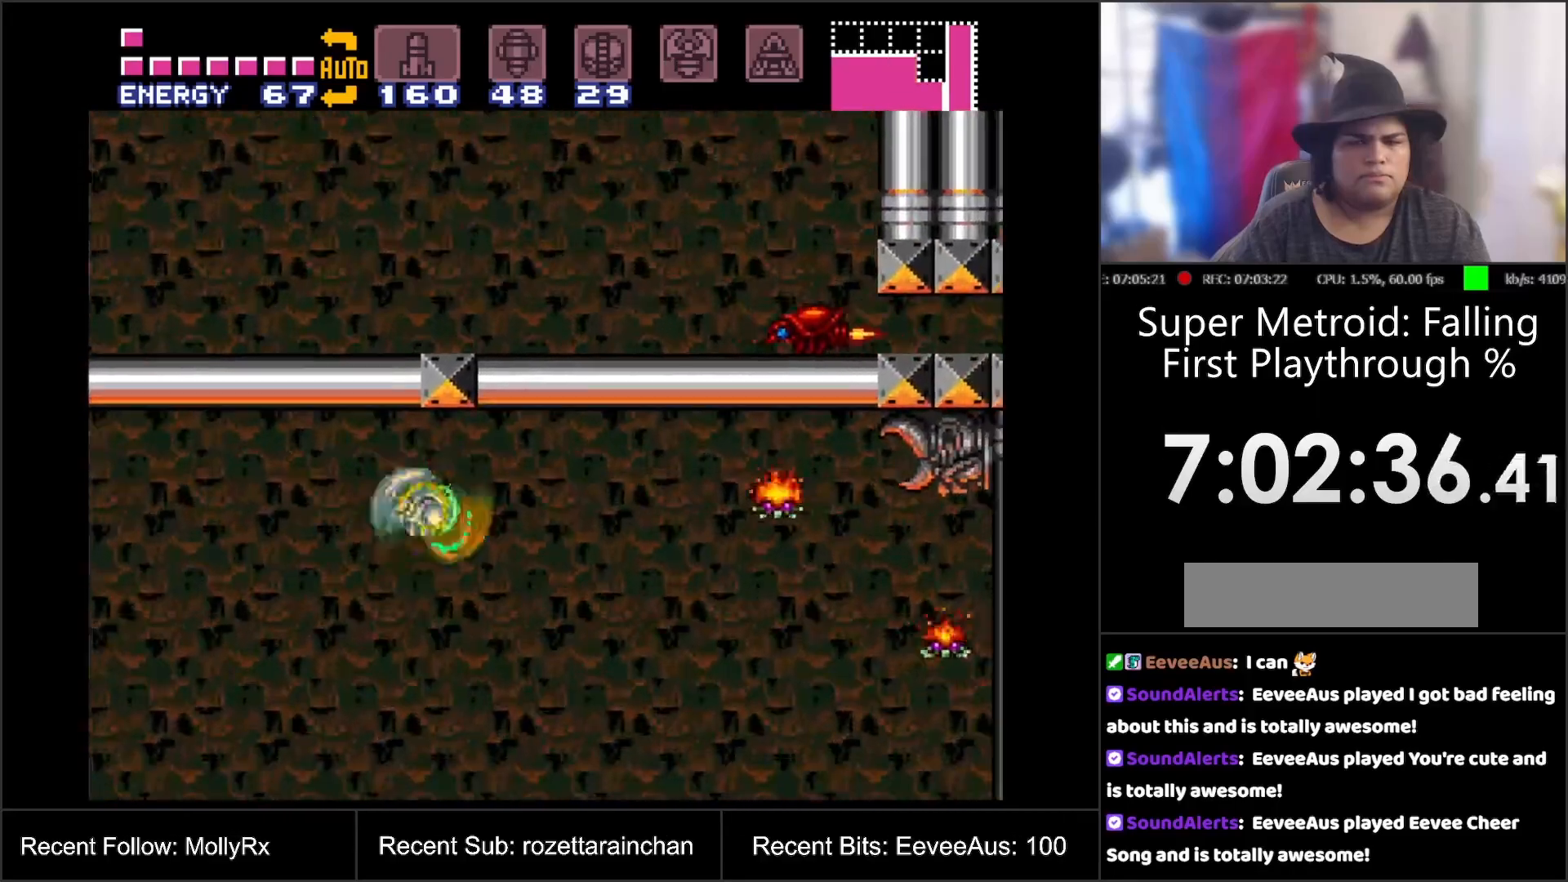
{"buttons": [], "events": [[183, "B", "down"], [467, "B", "up"]]}
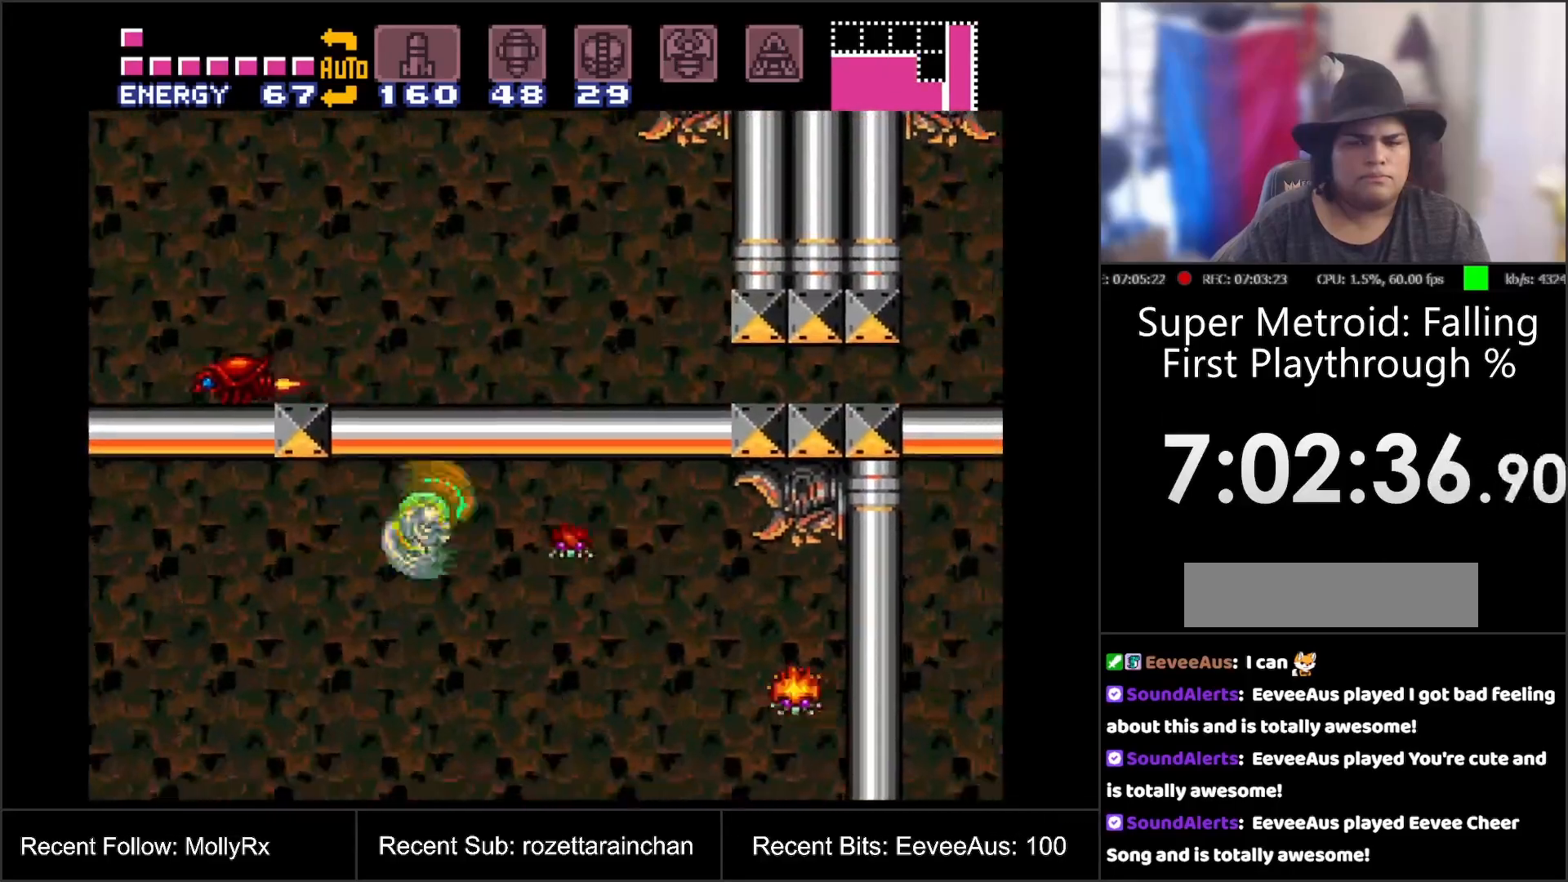
{"buttons": [], "events": [[250, "B", "down"], [417, "B", "up"]]}
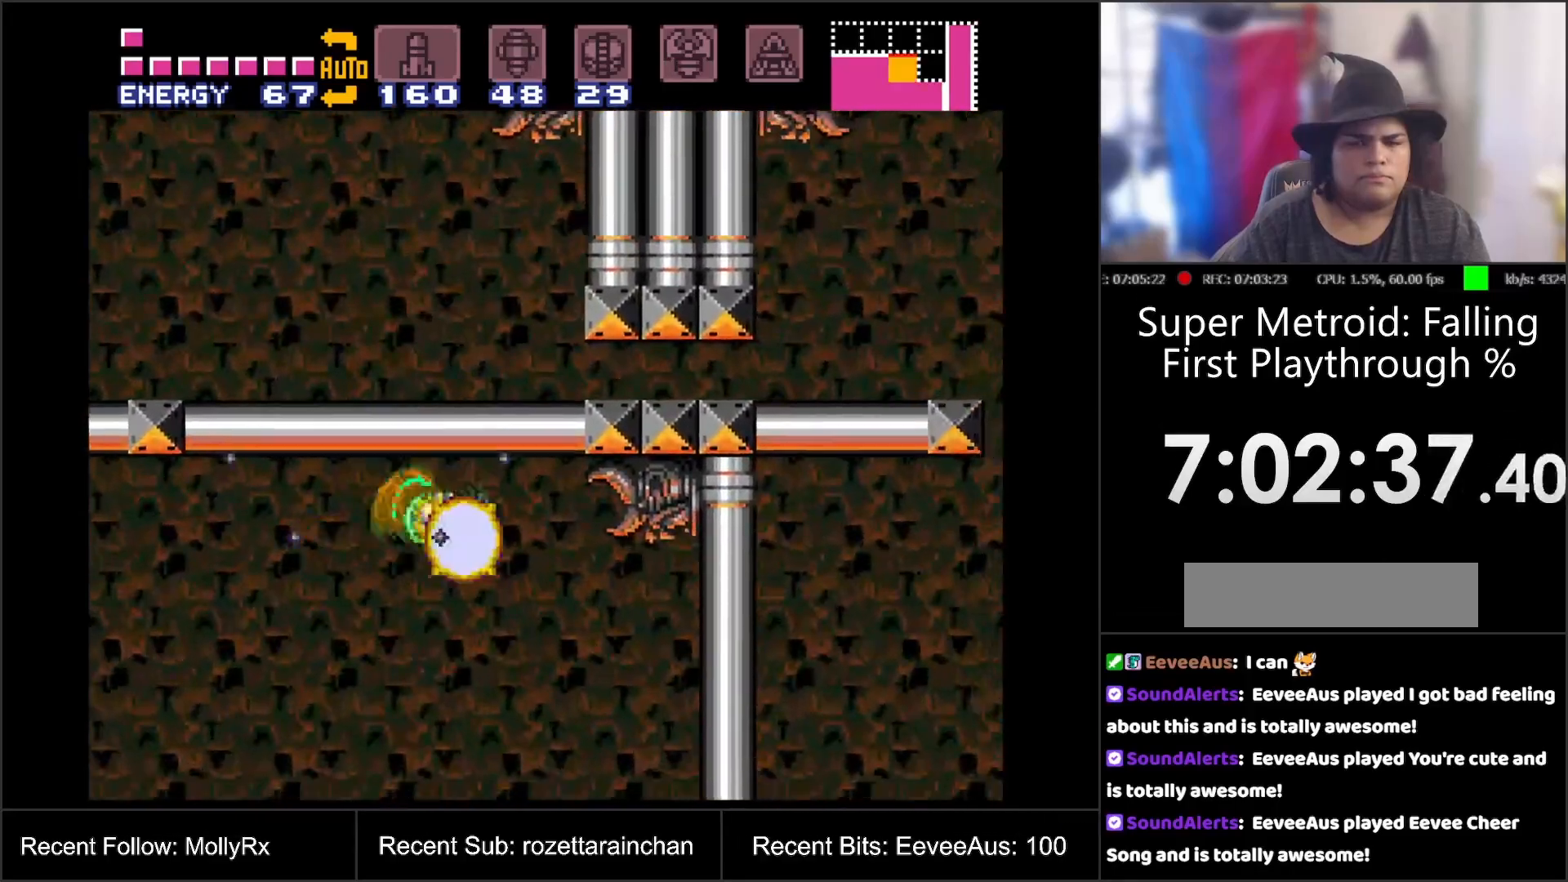
{"buttons": ["DPAD_RIGHT"], "events": [[133, "DPAD_LEFT", "down"], [267, "DPAD_LEFT", "up"], [317, "B", "down"], [433, "DPAD_RIGHT", "down"], [483, "B", "up"]]}
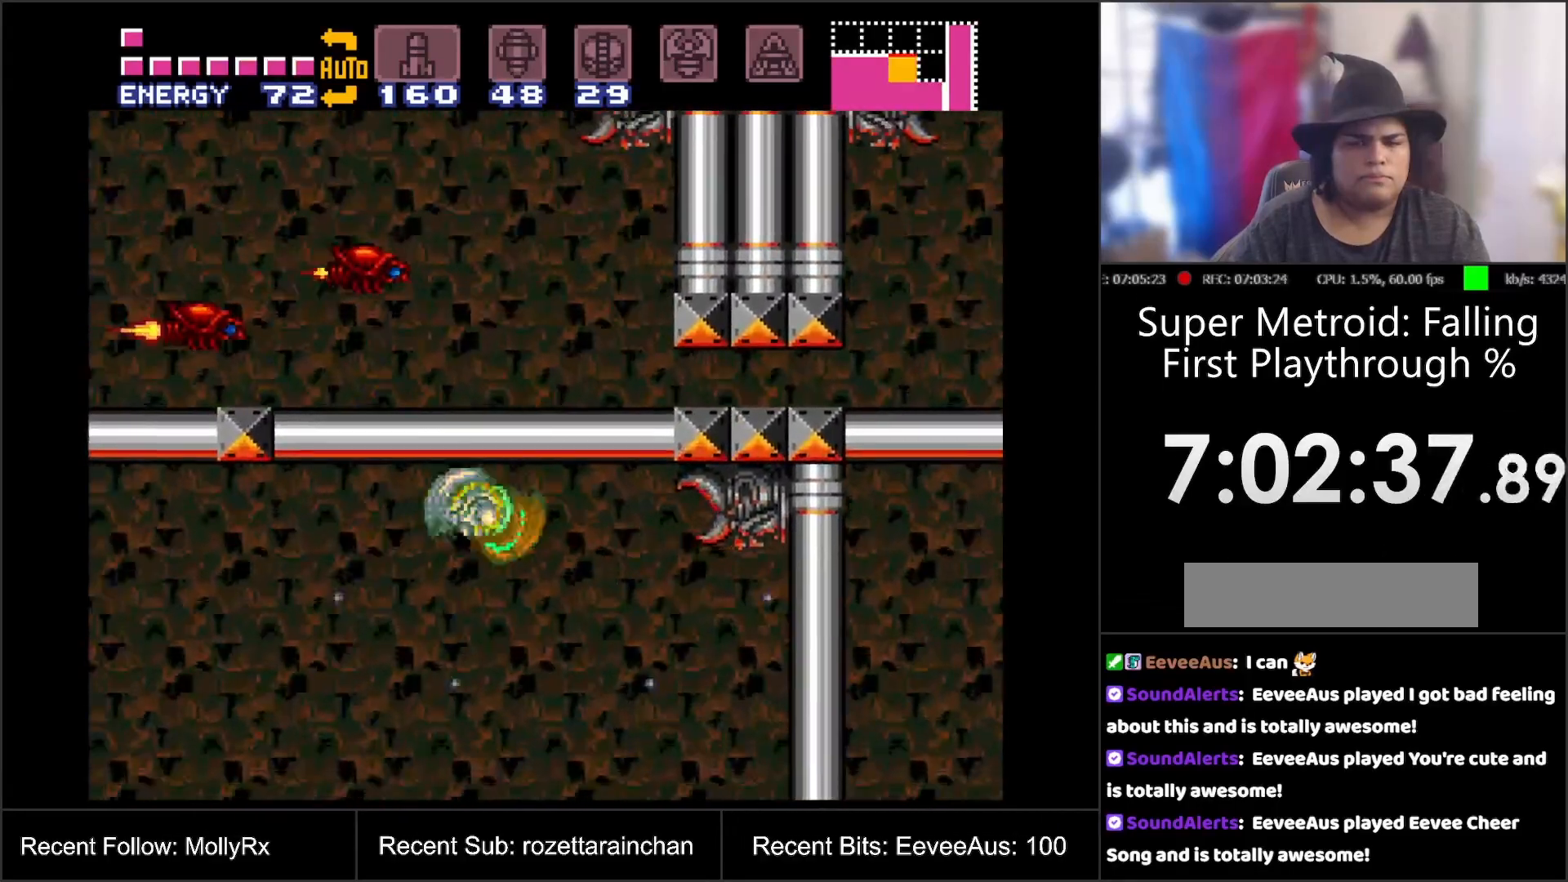
{"buttons": ["B", "DPAD_RIGHT"], "events": [[483, "B", "down"]]}
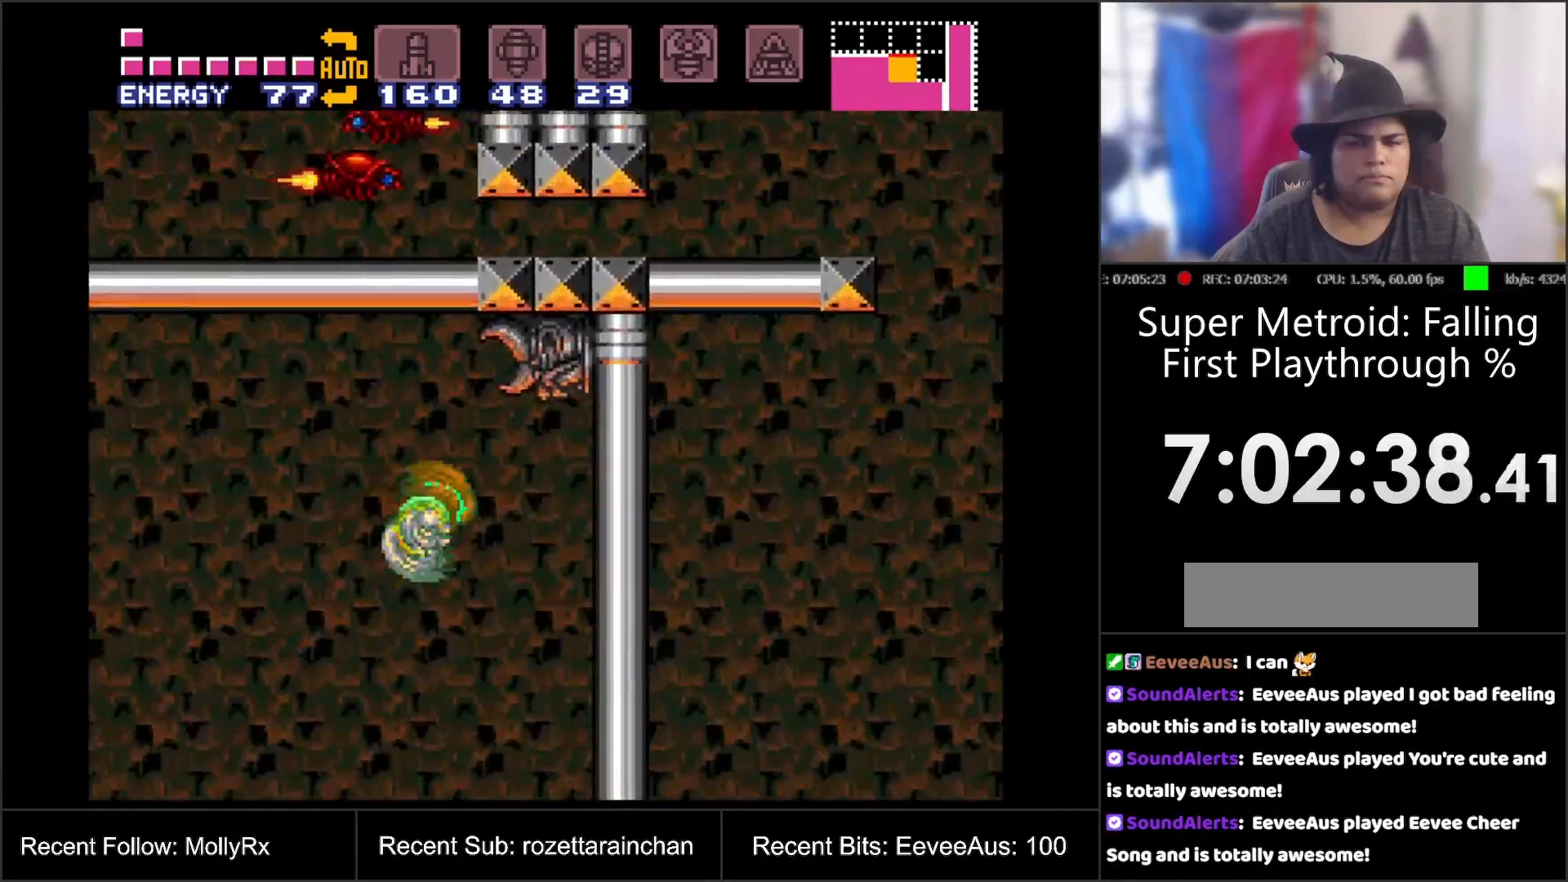
{"buttons": ["DPAD_RIGHT"], "events": [[83, "B", "up"], [283, "Y", "down"], [400, "Y", "up"]]}
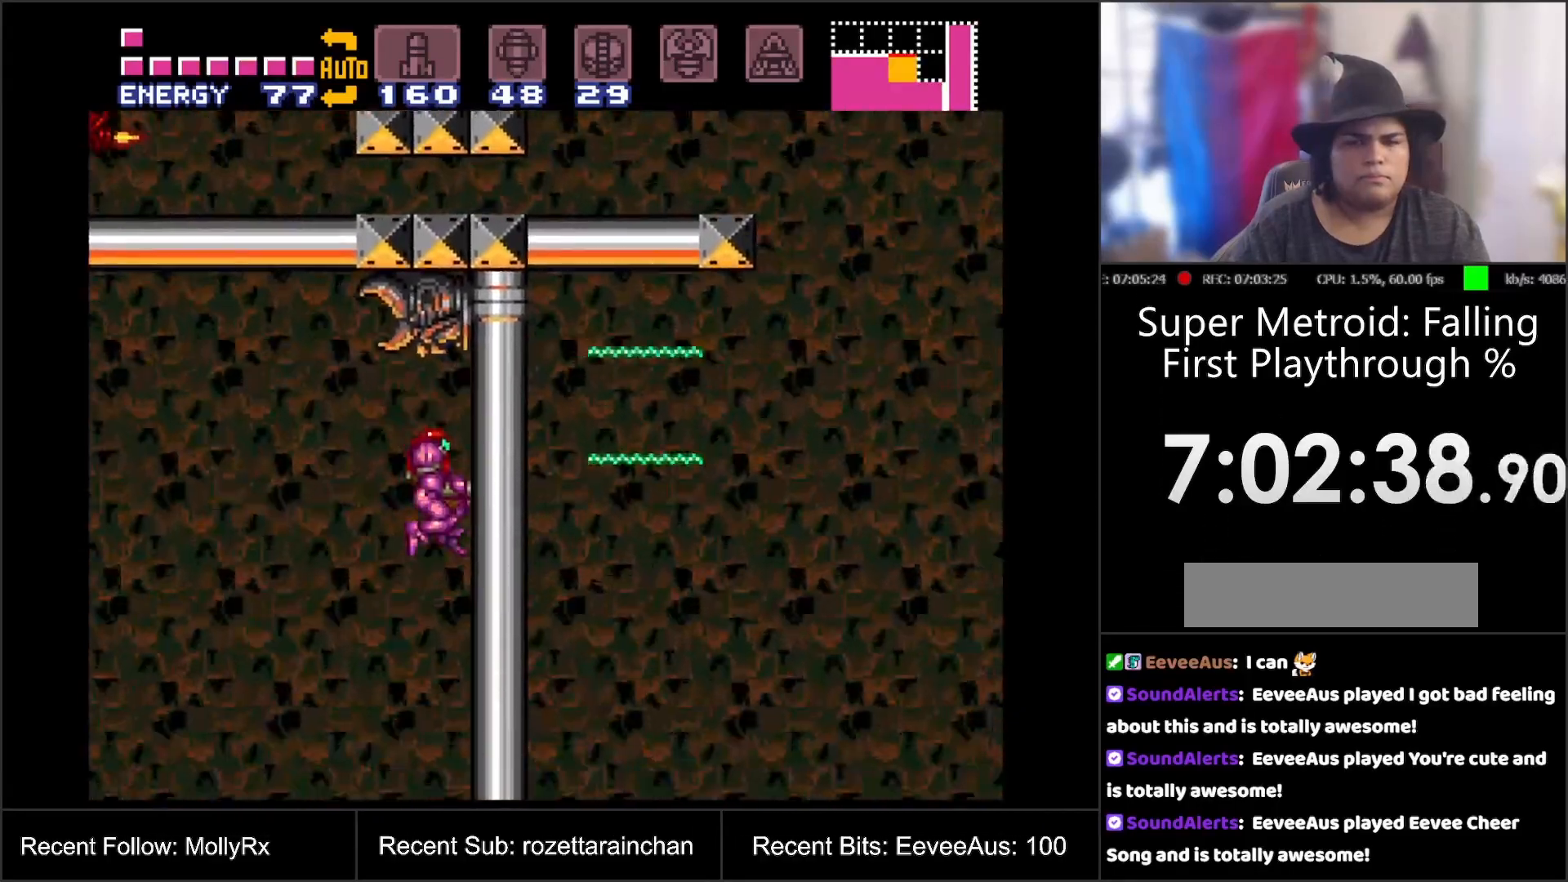
{"buttons": ["DPAD_RIGHT"], "events": [[183, "Y", "down"], [317, "Y", "up"]]}
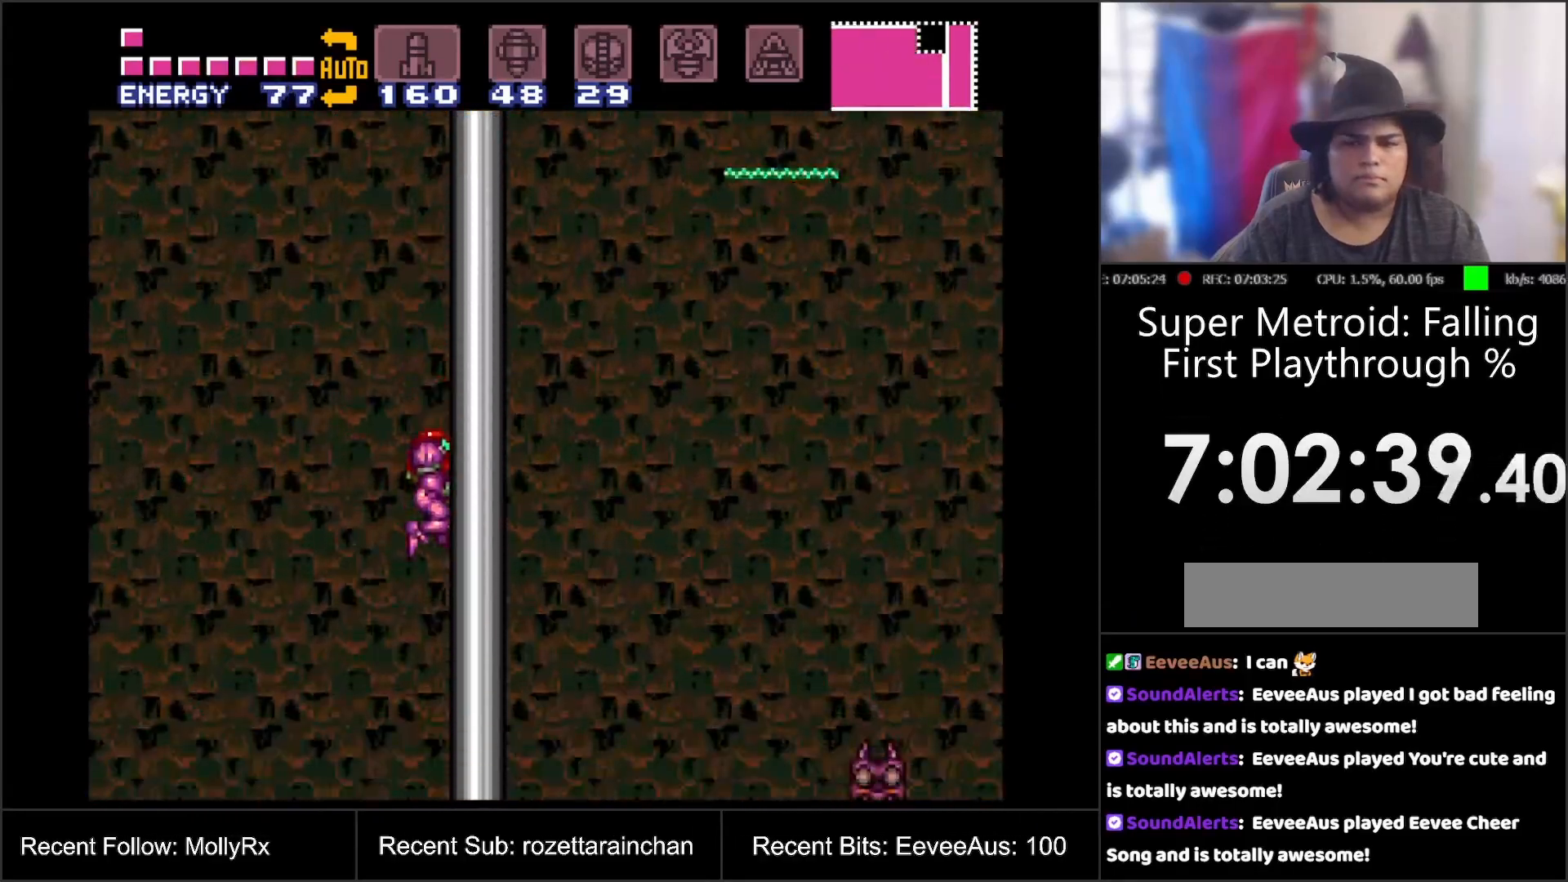
{"buttons": ["Y", "DPAD_RIGHT"], "events": [[83, "Y", "down"], [200, "Y", "up"], [433, "Y", "down"]]}
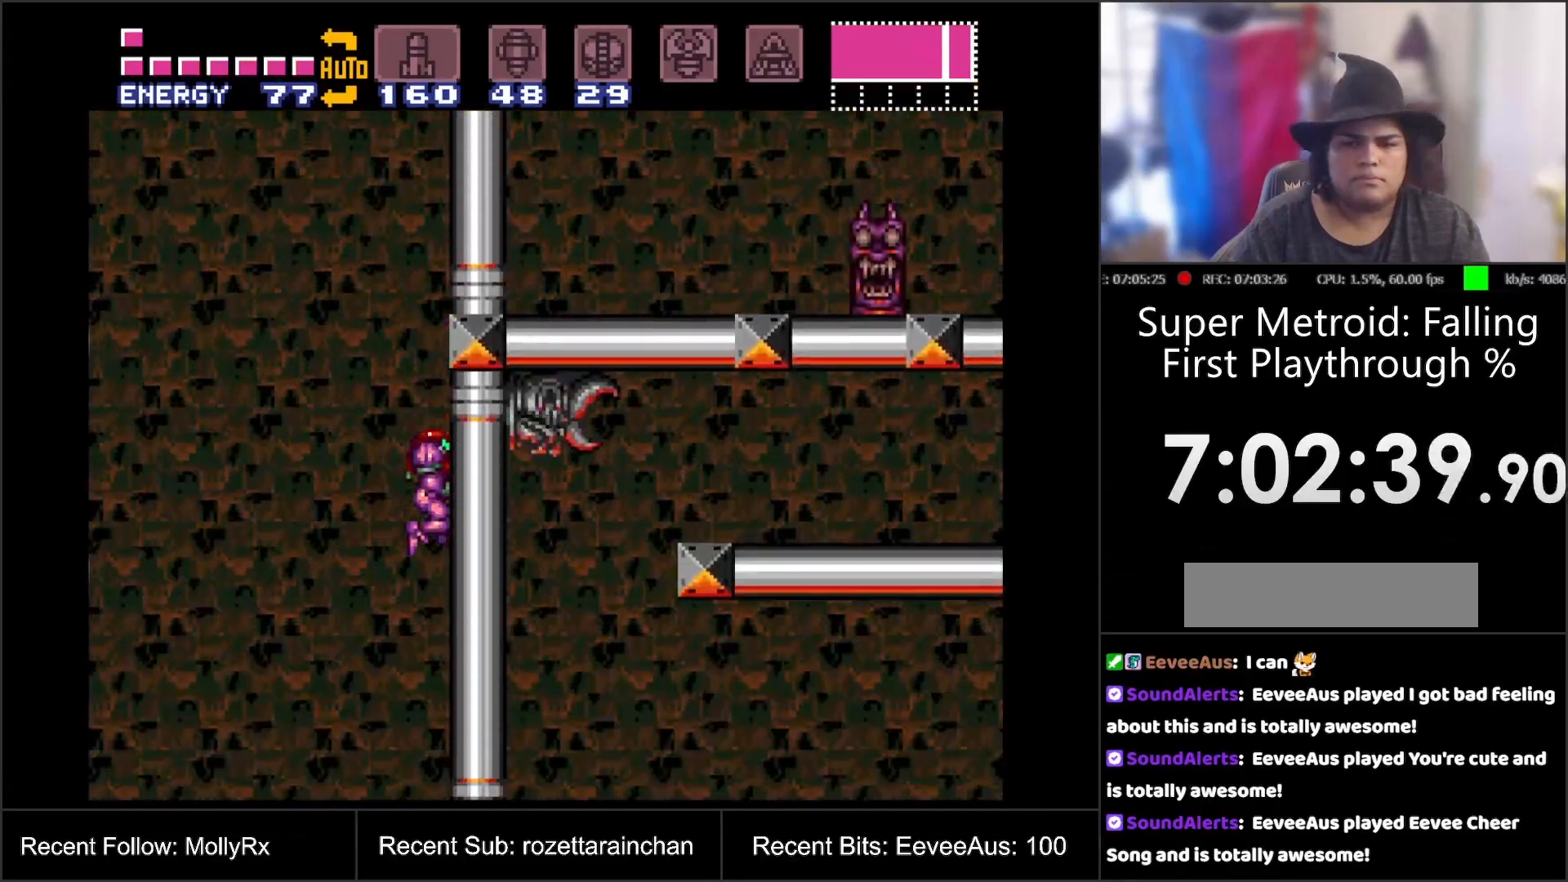
{"buttons": ["A", "DPAD_RIGHT"], "events": [[67, "Y", "up"], [367, "A", "down"]]}
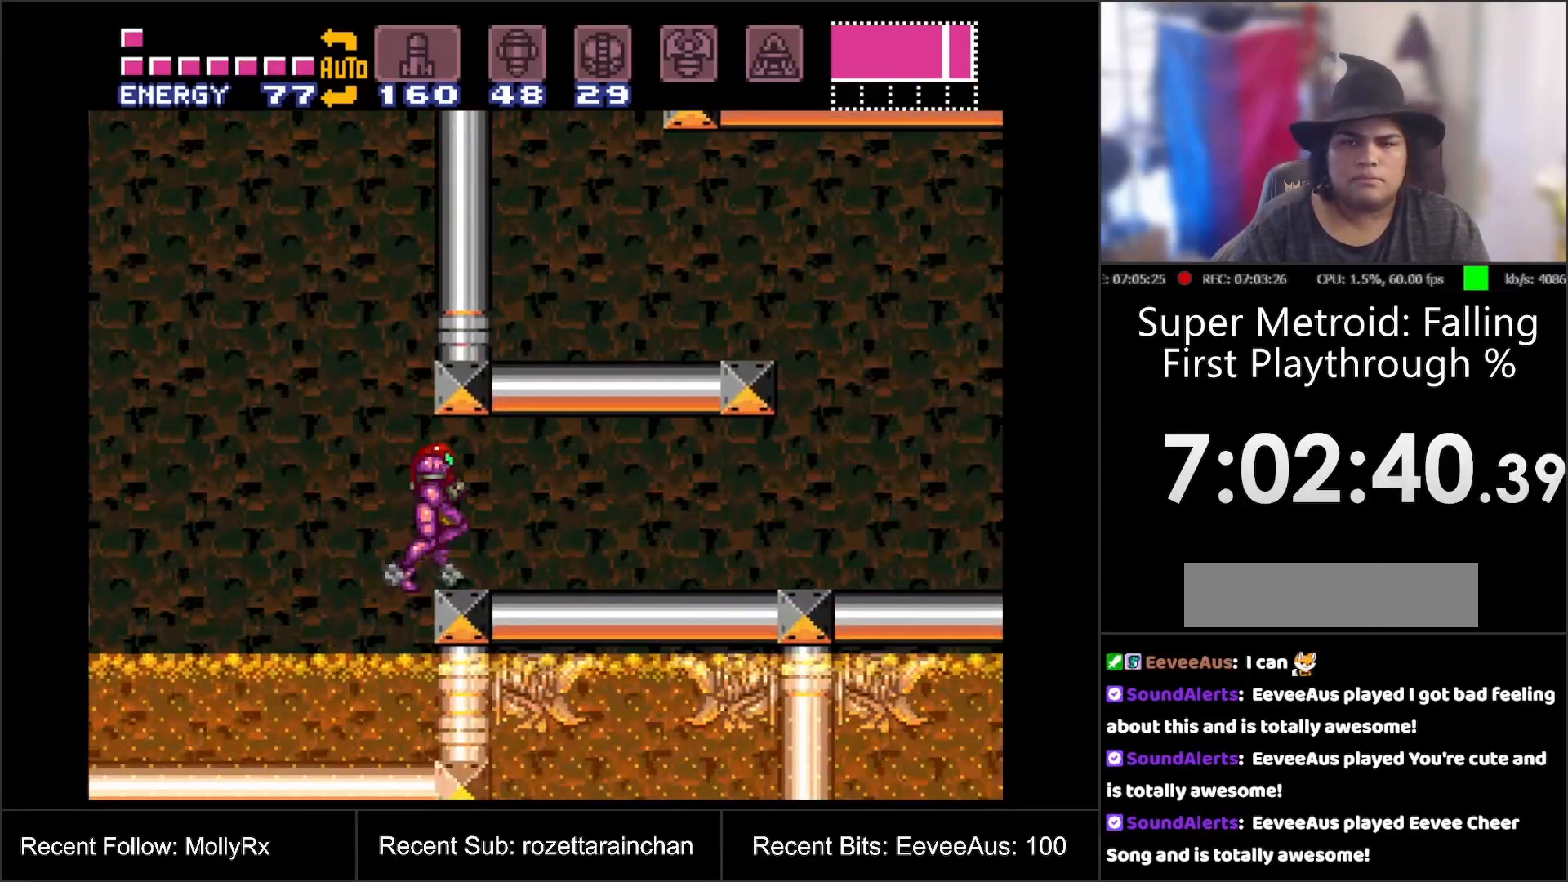
{"buttons": ["A"], "events": [[467, "DPAD_RIGHT", "up"]]}
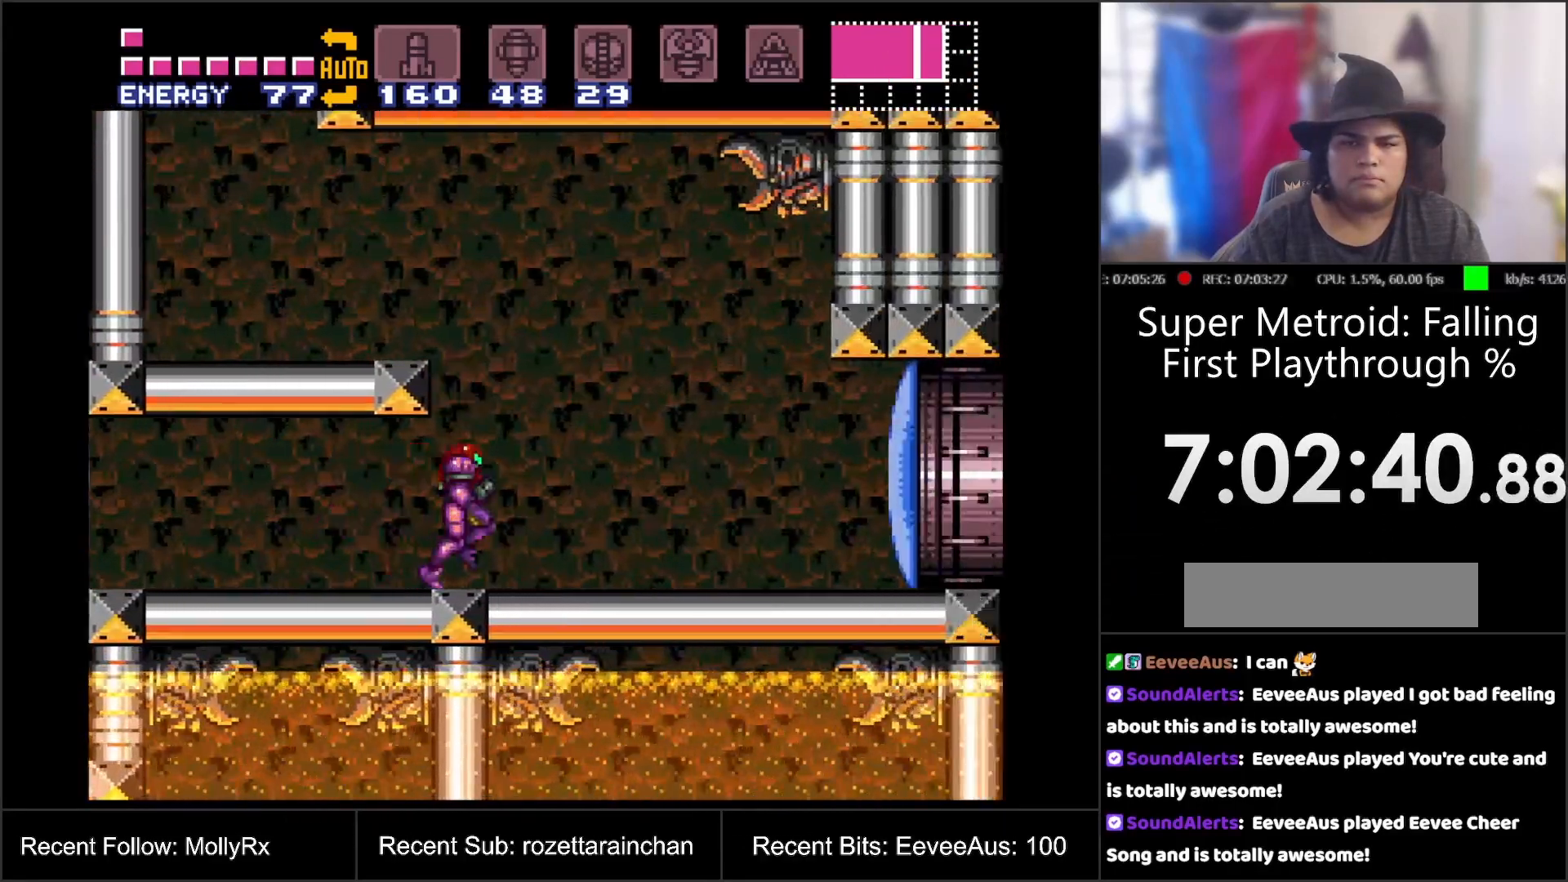
{"buttons": ["A", "B", "DPAD_LEFT"], "events": [[17, "B", "down"], [117, "DPAD_LEFT", "down"]]}
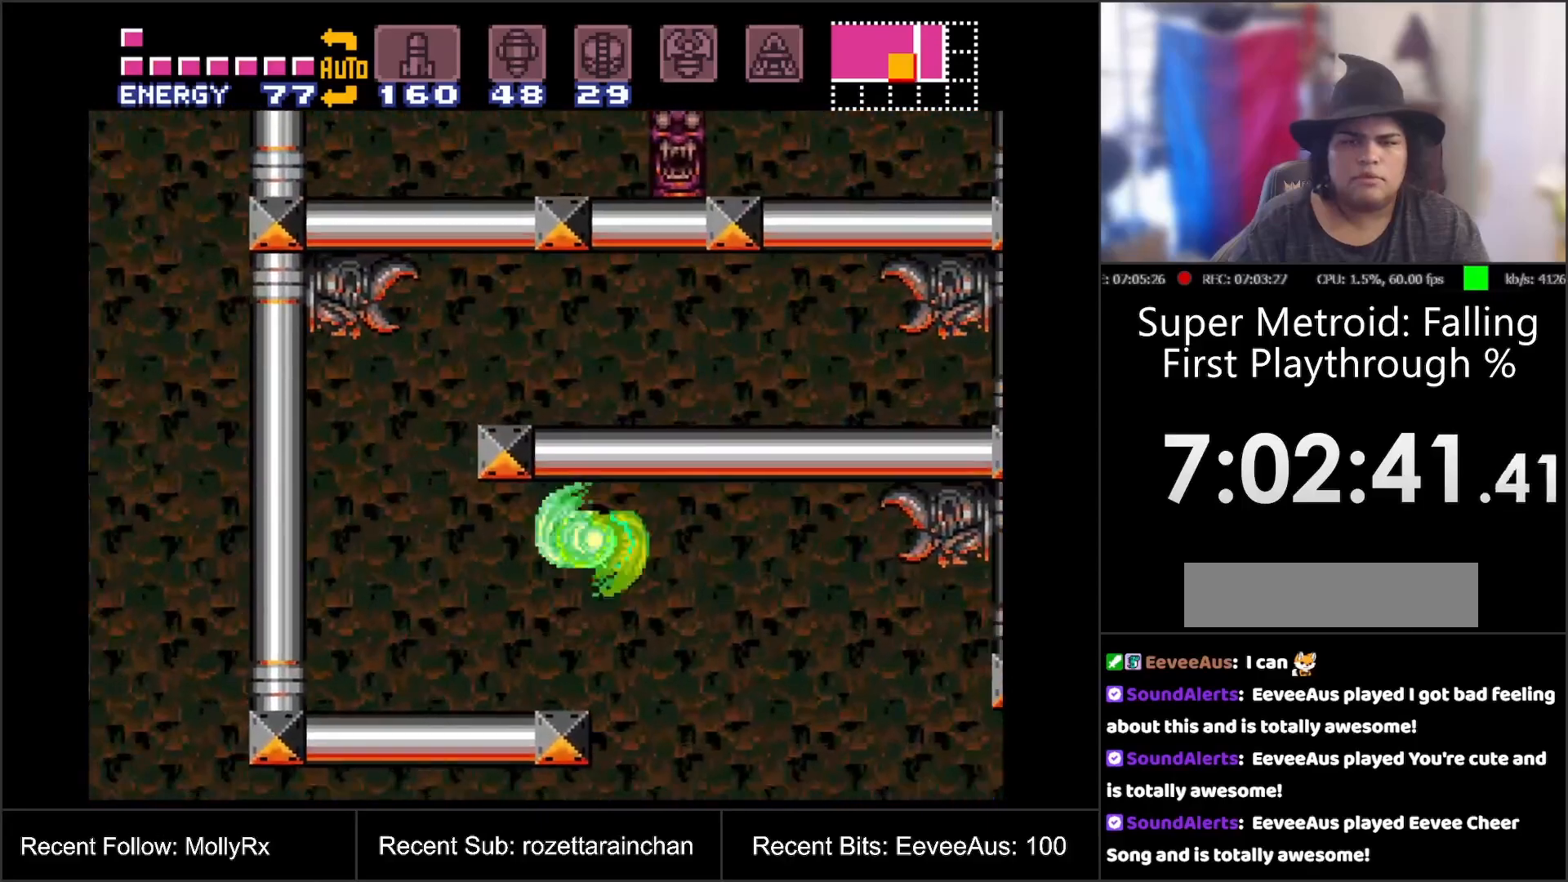
{"buttons": ["B"], "events": [[50, "B", "up"], [183, "A", "up"], [433, "DPAD_LEFT", "up"], [467, "B", "down"]]}
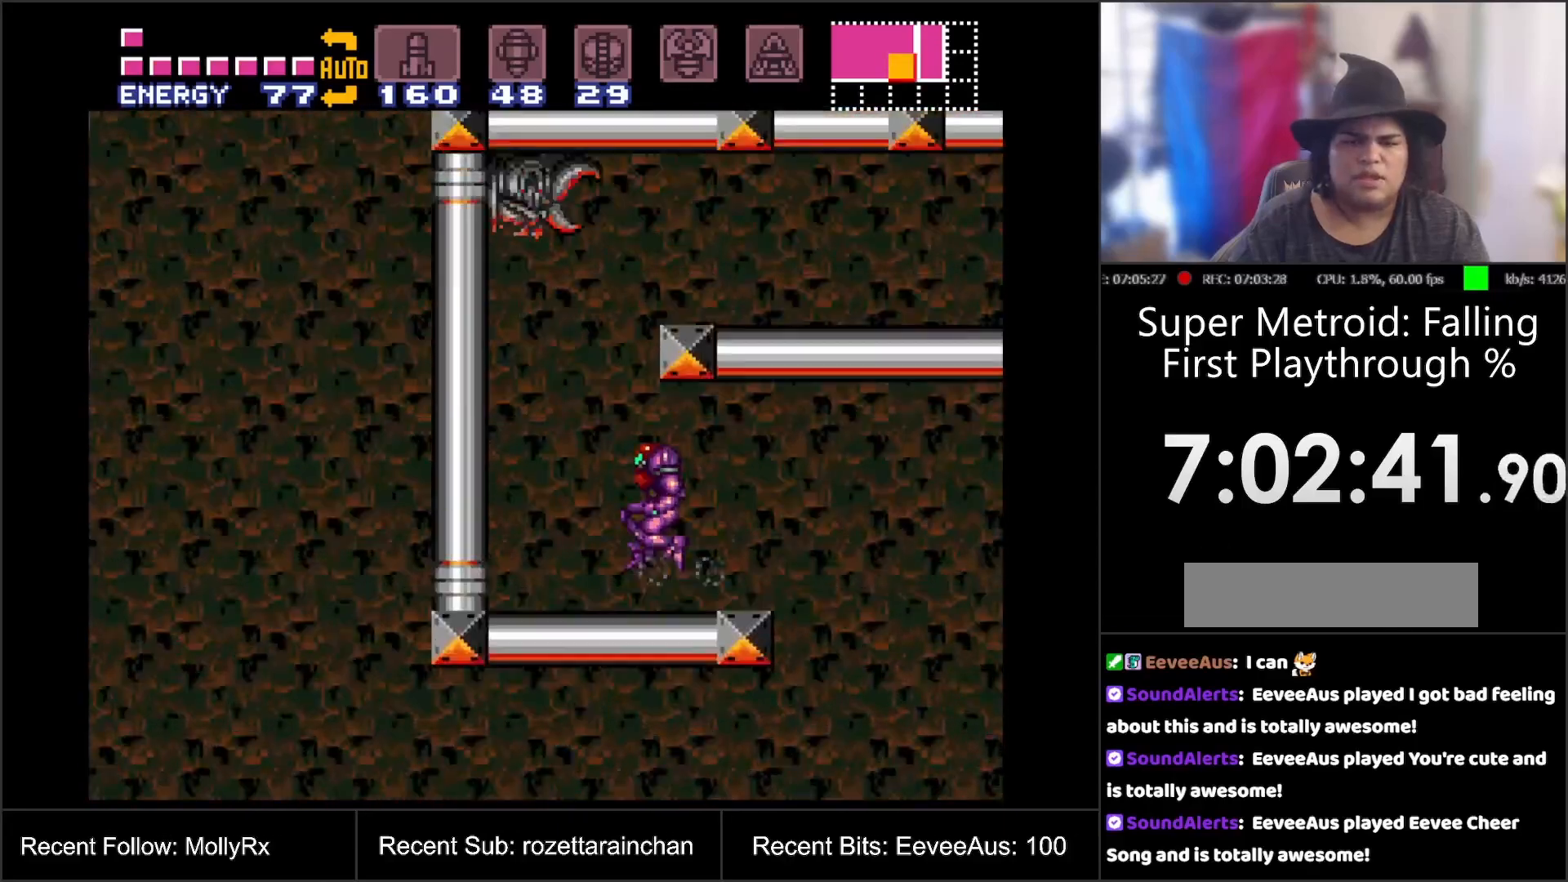
{"buttons": ["X", "DPAD_LEFT"], "events": [[33, "DPAD_RIGHT", "down"], [233, "B", "up"], [300, "DPAD_RIGHT", "up"], [400, "DPAD_LEFT", "down"], [483, "X", "down"]]}
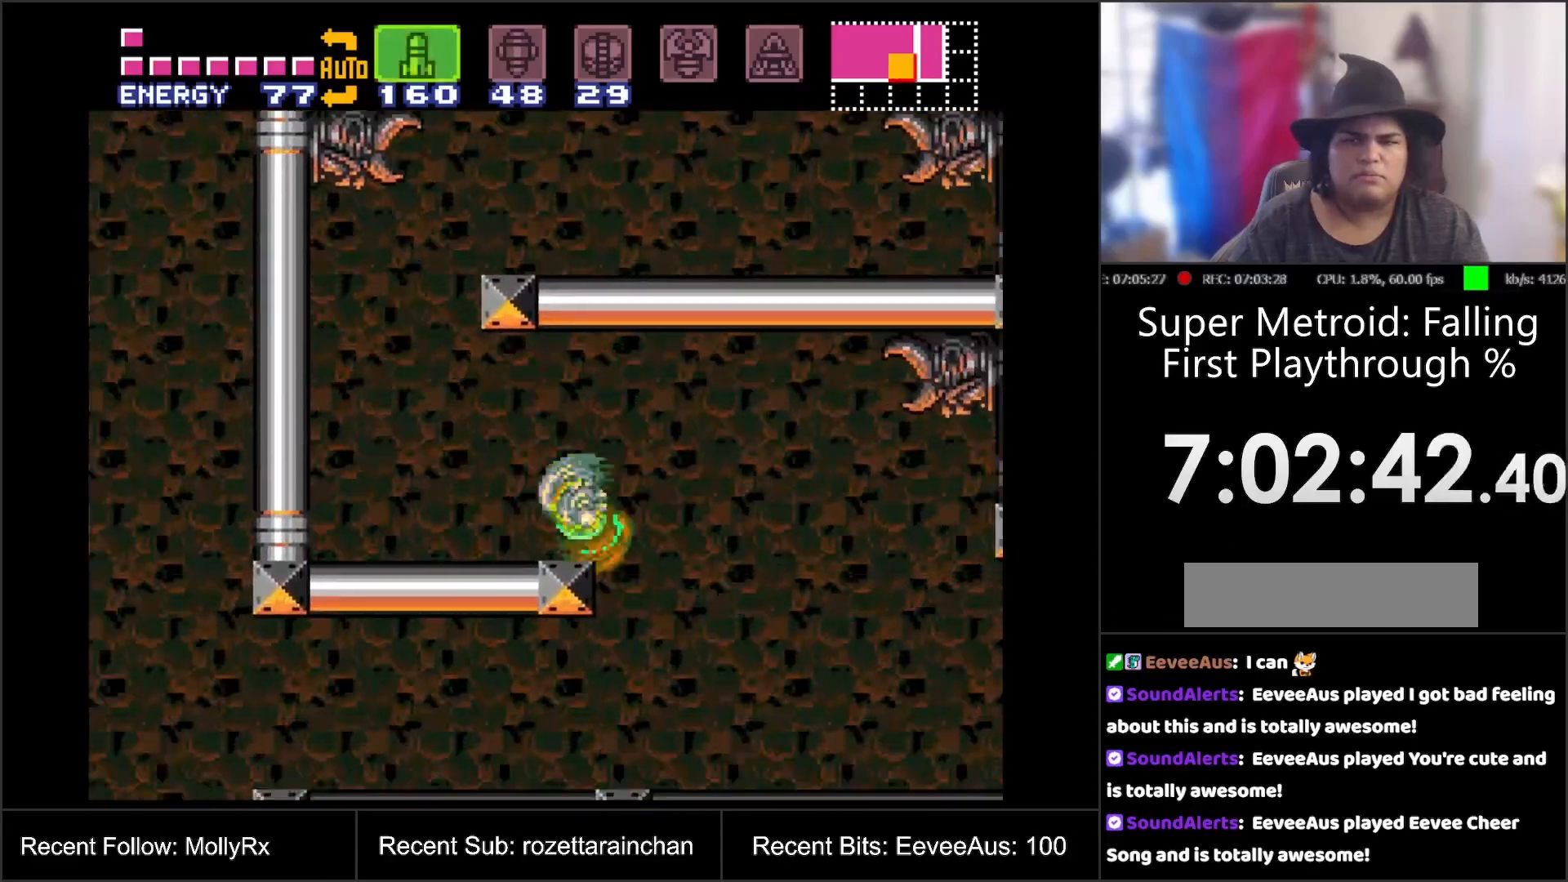
{"buttons": ["X", "DPAD_RIGHT"], "events": [[50, "X", "up"], [133, "X", "down"], [200, "X", "up"], [317, "X", "down"], [367, "DPAD_LEFT", "up"], [367, "X", "up"], [433, "X", "down"], [500, "DPAD_RIGHT", "down"]]}
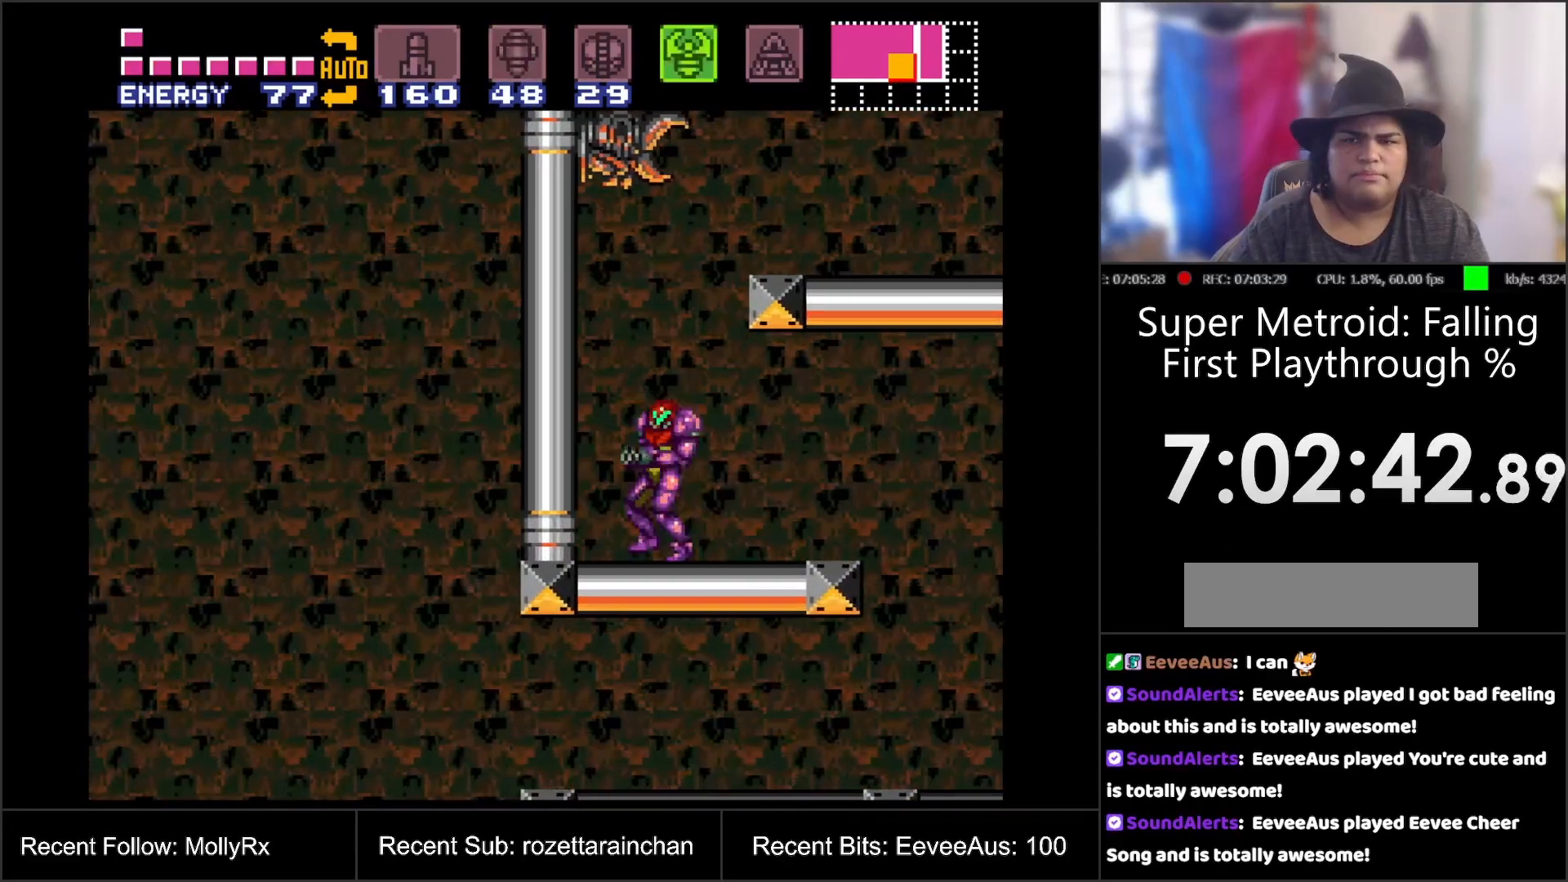
{"buttons": ["B", "DPAD_RIGHT"], "events": [[17, "X", "up"], [33, "DPAD_RIGHT", "up"], [400, "B", "down"], [433, "DPAD_RIGHT", "down"]]}
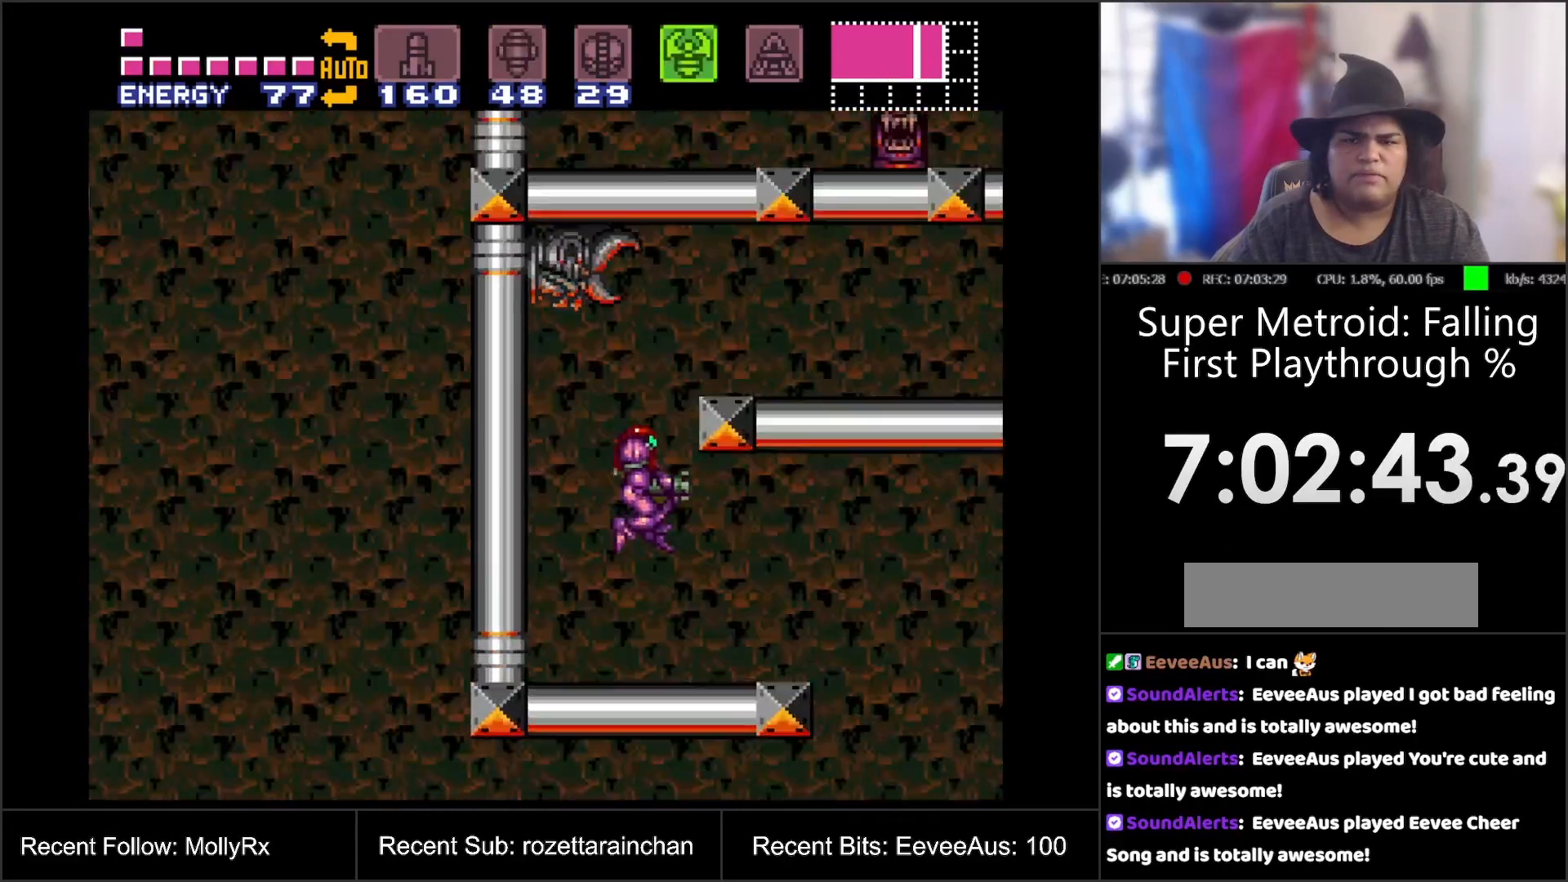
{"buttons": [], "events": [[200, "B", "up"], [283, "X", "down"], [383, "DPAD_RIGHT", "up"], [400, "X", "up"]]}
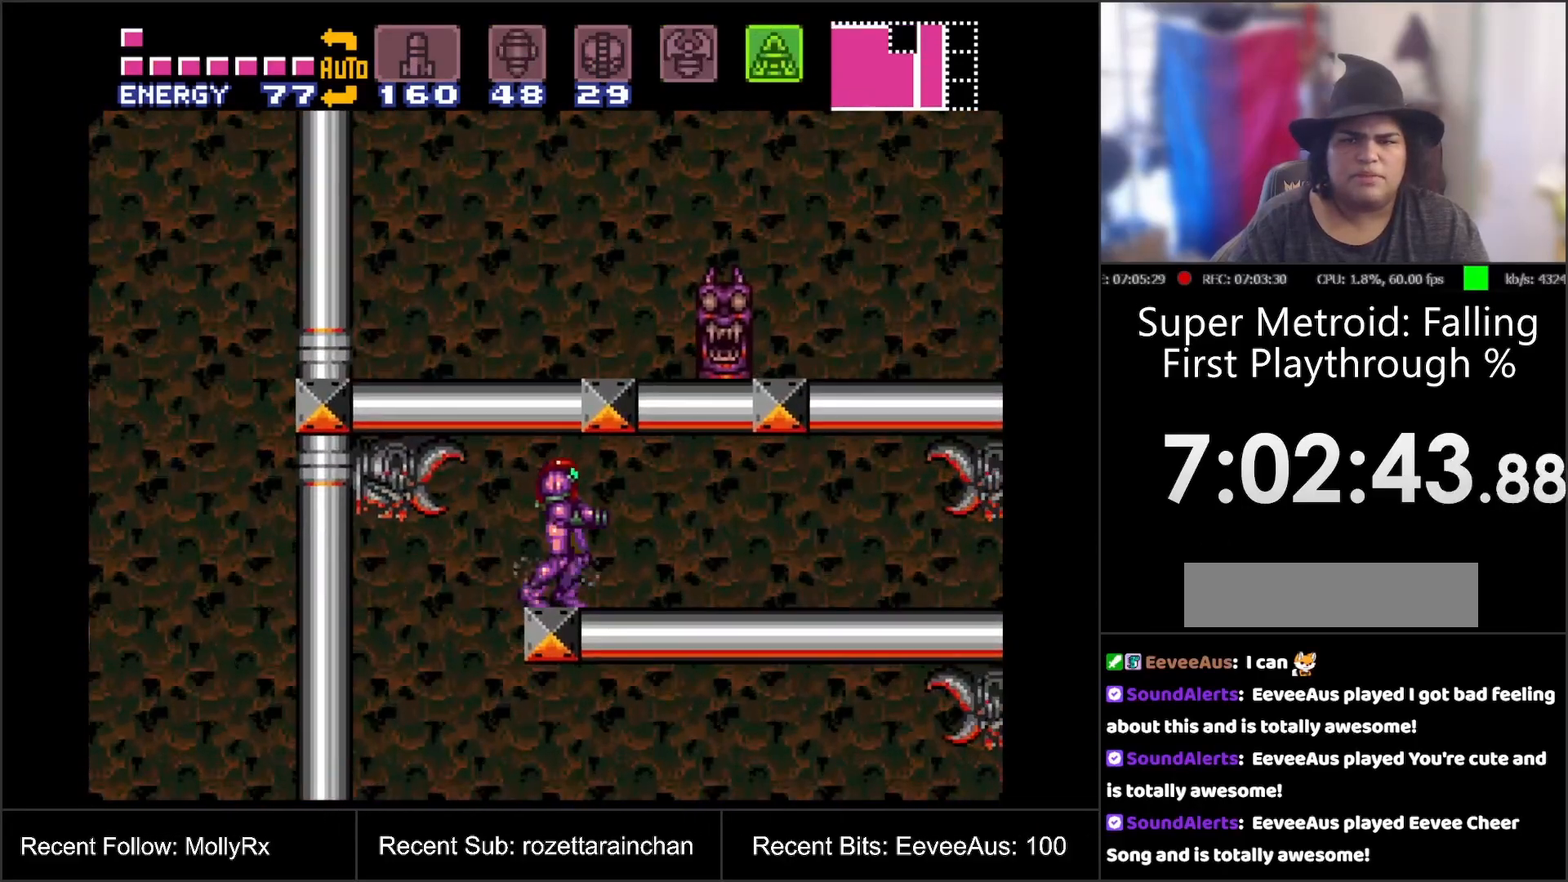
{"buttons": ["A"], "events": [[17, "A", "down"]]}